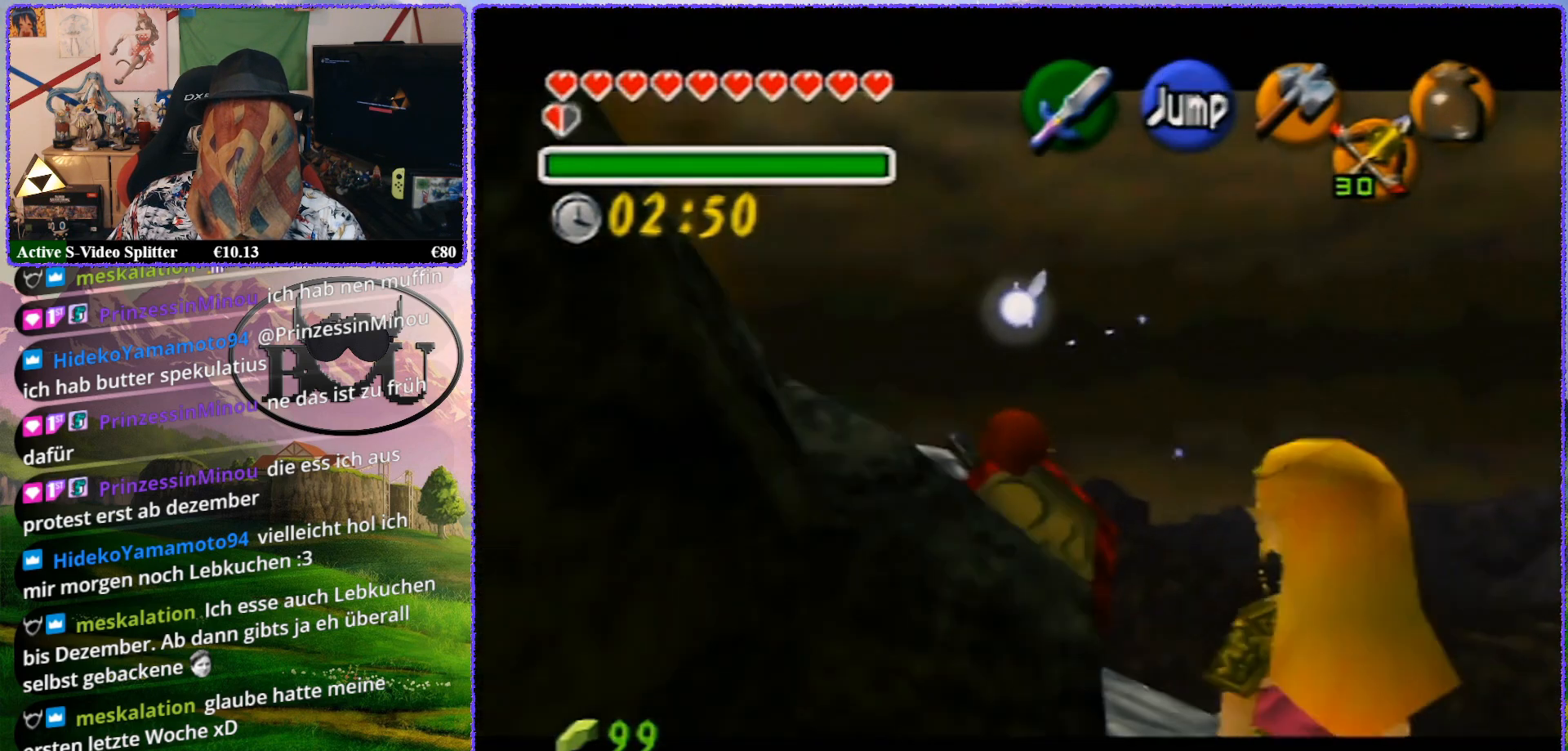
Gameplay with a controller (Nintendo layout); each line is a JSON object with the inputs held at the frame after it. "events" lists button and stick changes between this image and that frame as [ms after this image, input, new state], when the widget could be followed in between. Not read: L1 L3 R3.
{"buttons": ["Z"], "left_stick": "down", "events": []}
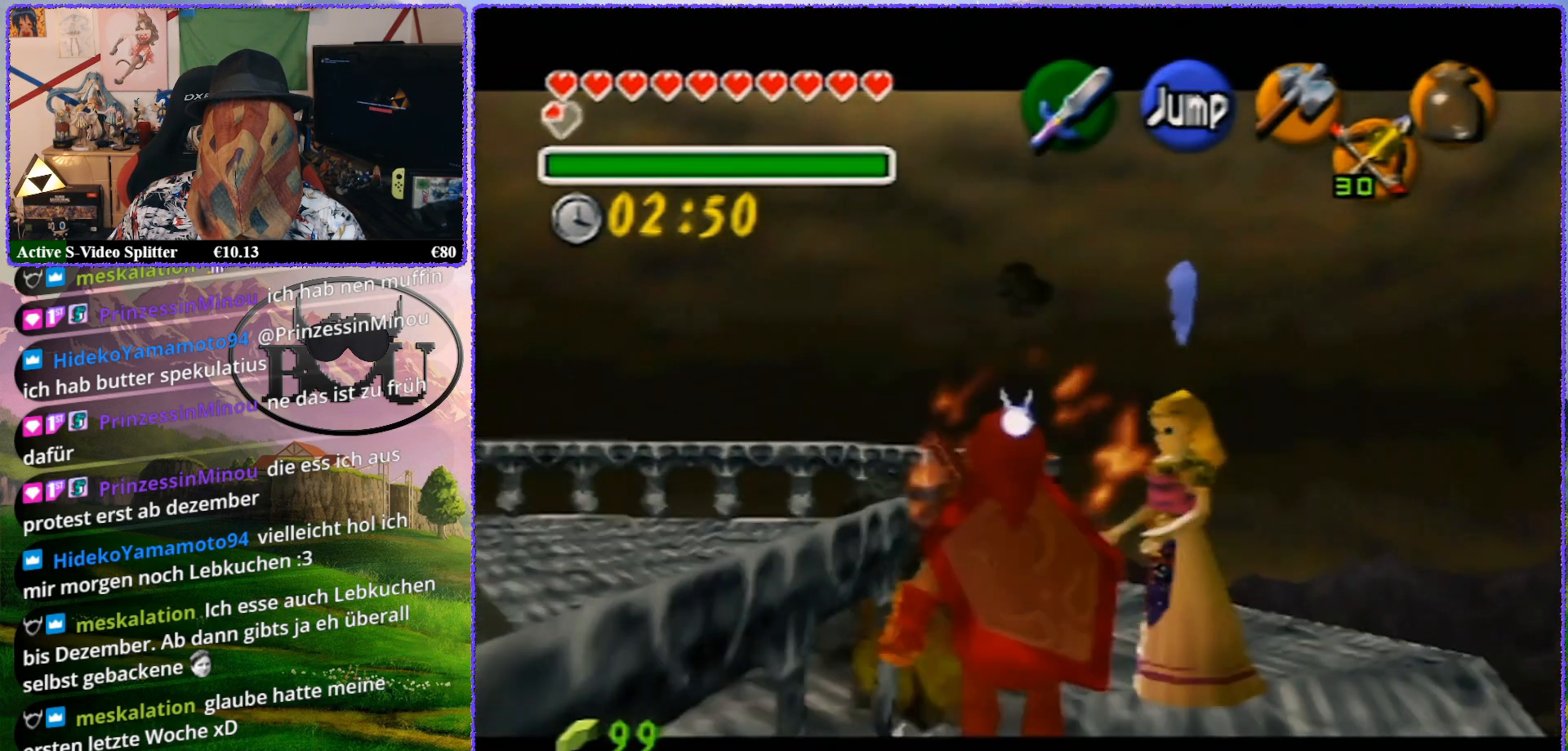
{"buttons": ["Z"], "left_stick": "down", "events": []}
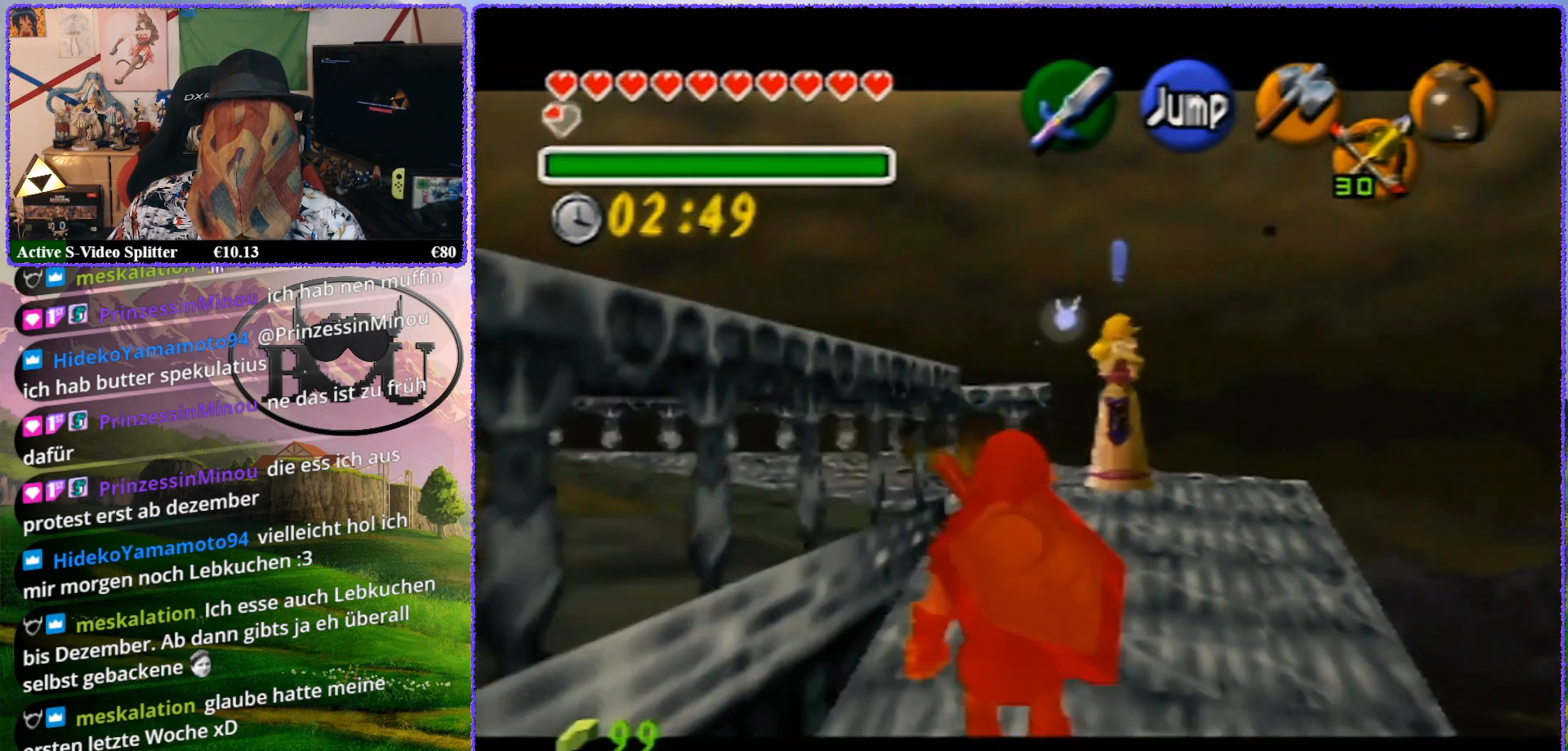
{"buttons": ["Z"], "left_stick": "down", "events": []}
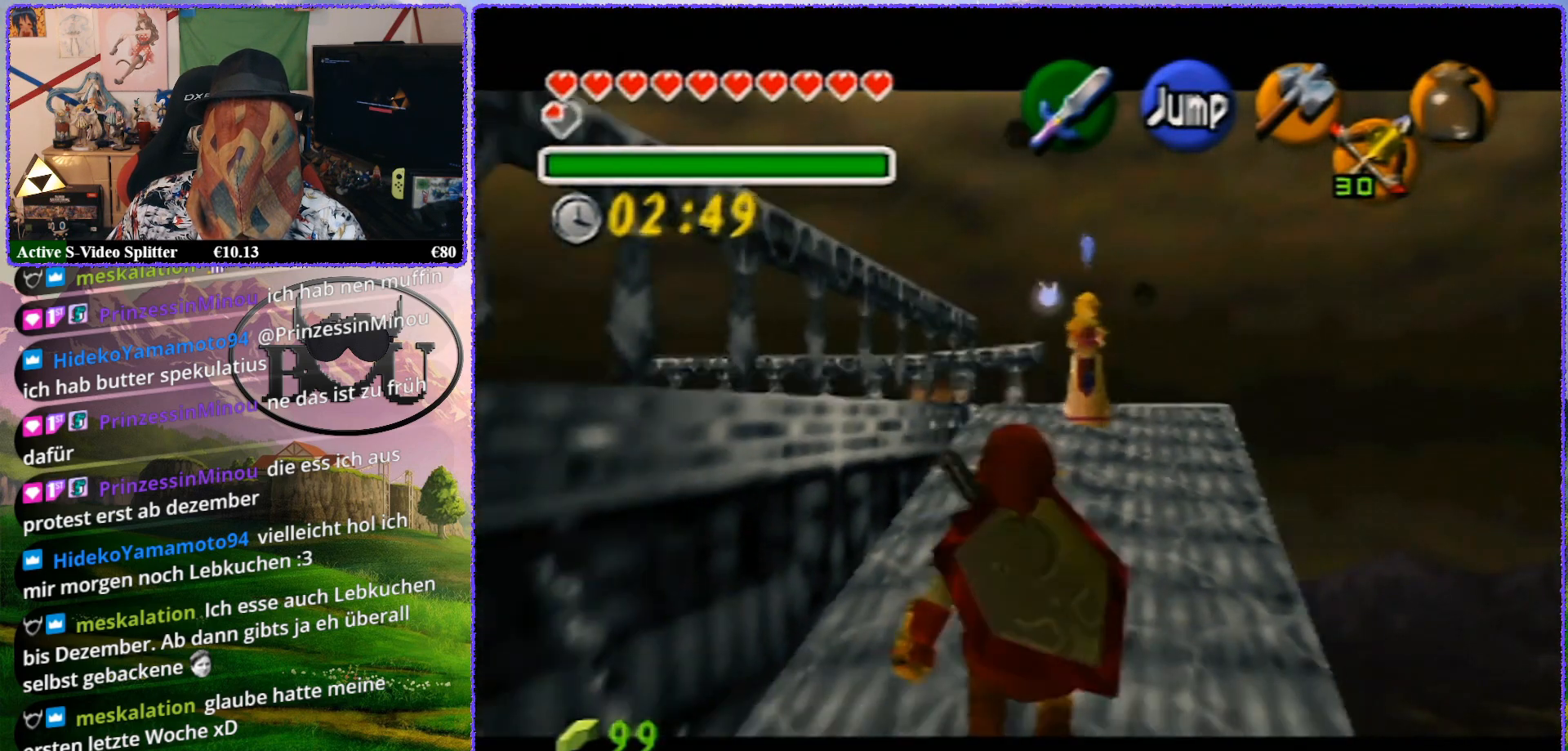
{"buttons": ["Z"], "left_stick": "down", "events": []}
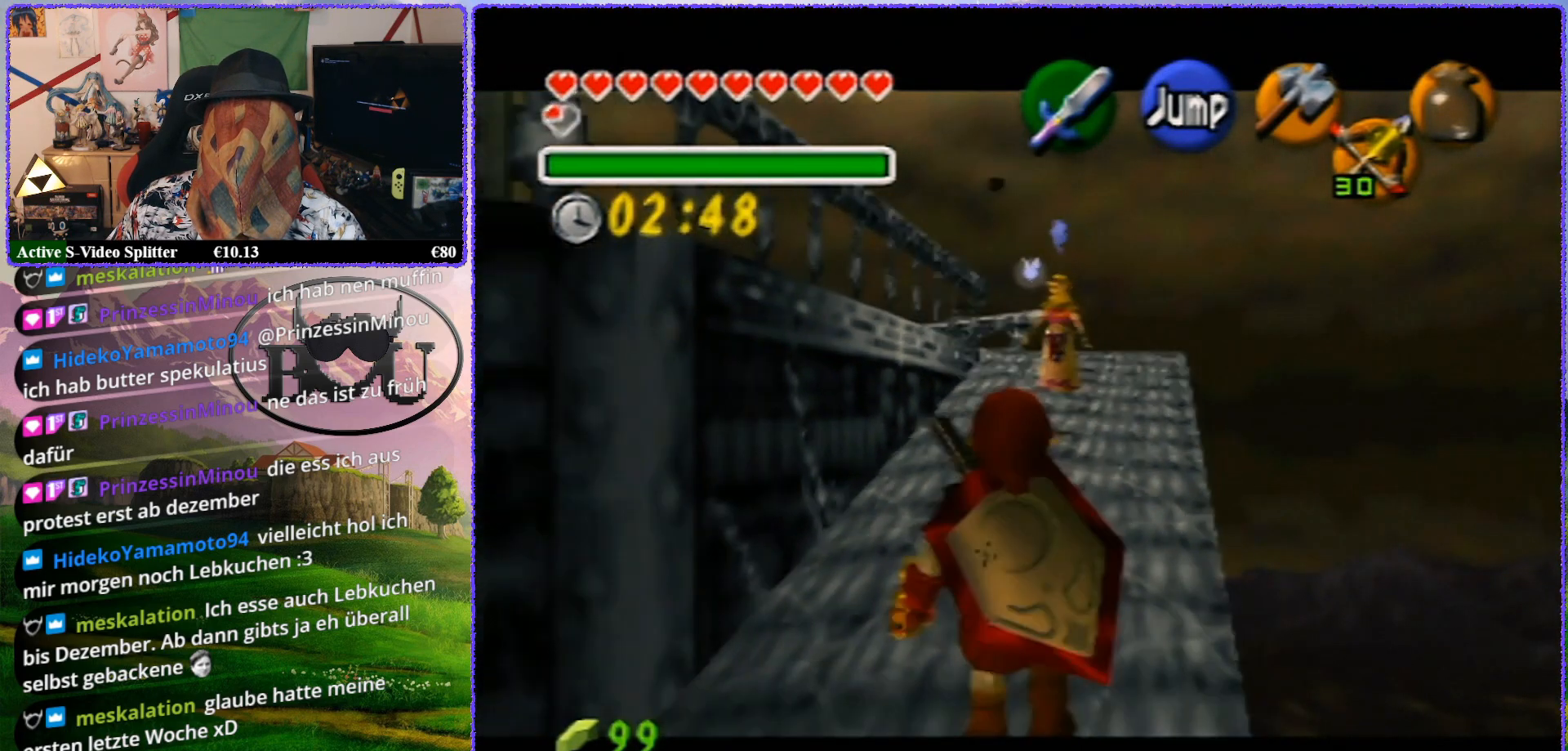
{"buttons": ["Z"], "left_stick": "down", "events": []}
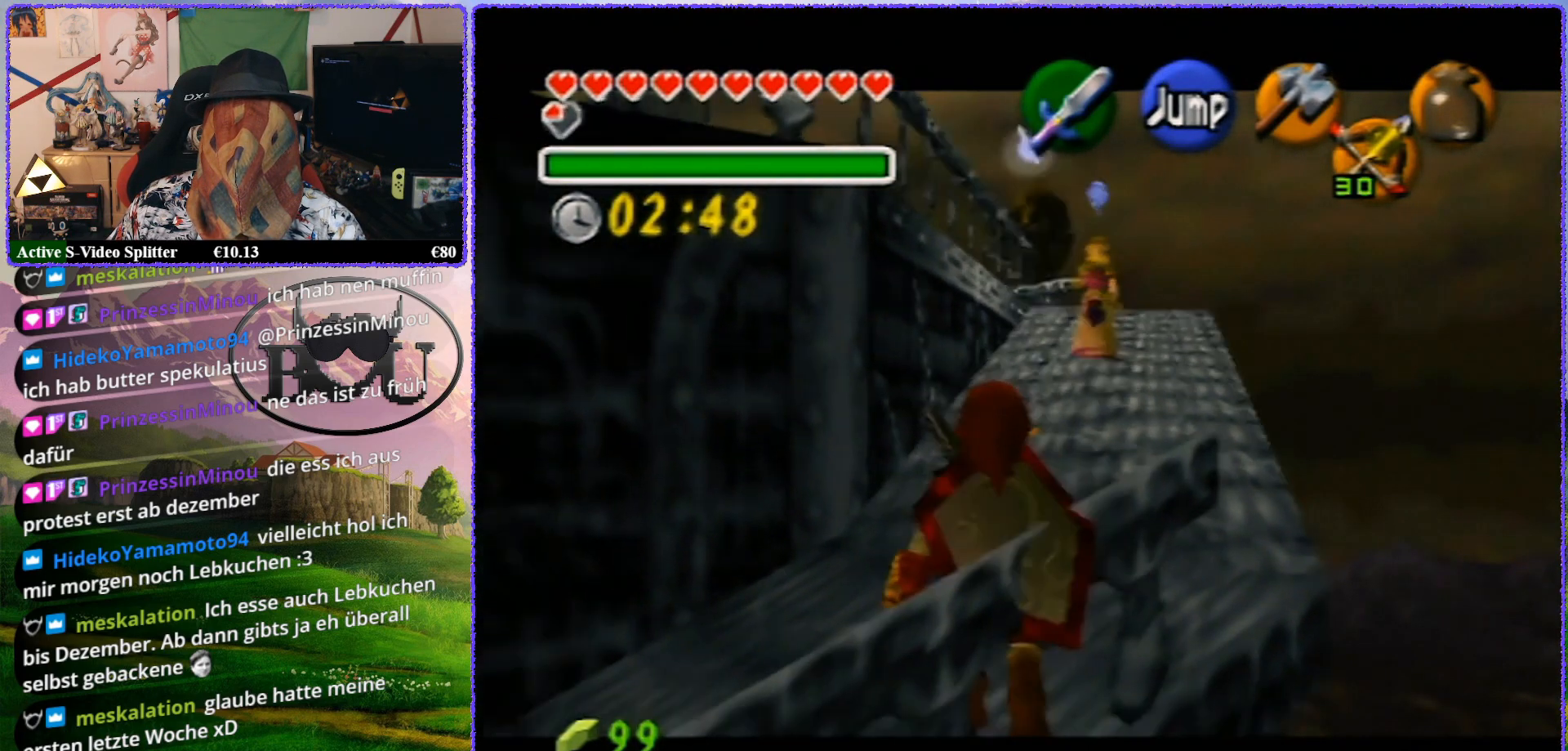
{"buttons": ["Z"], "left_stick": "down", "events": []}
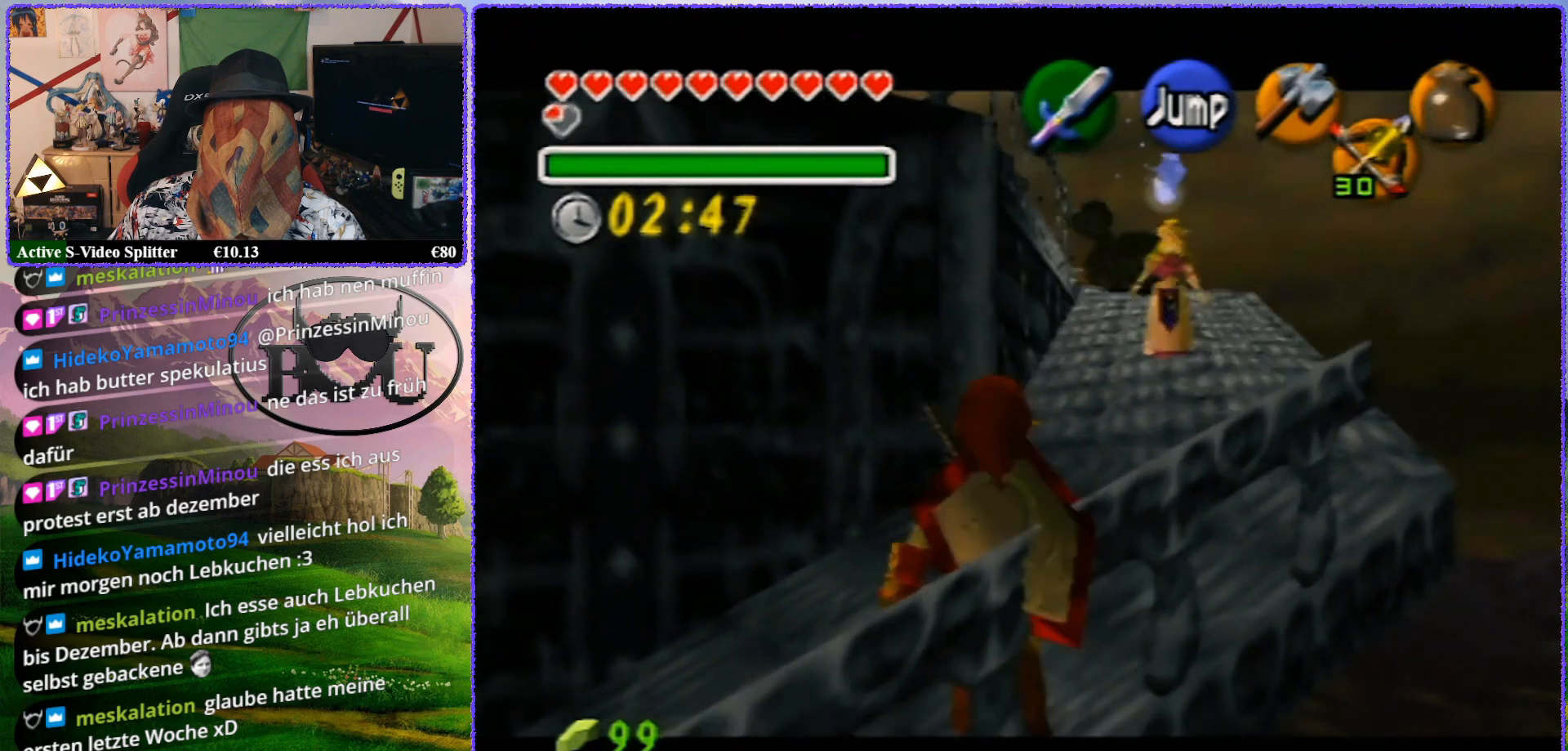
{"buttons": ["Z"], "left_stick": "down", "events": []}
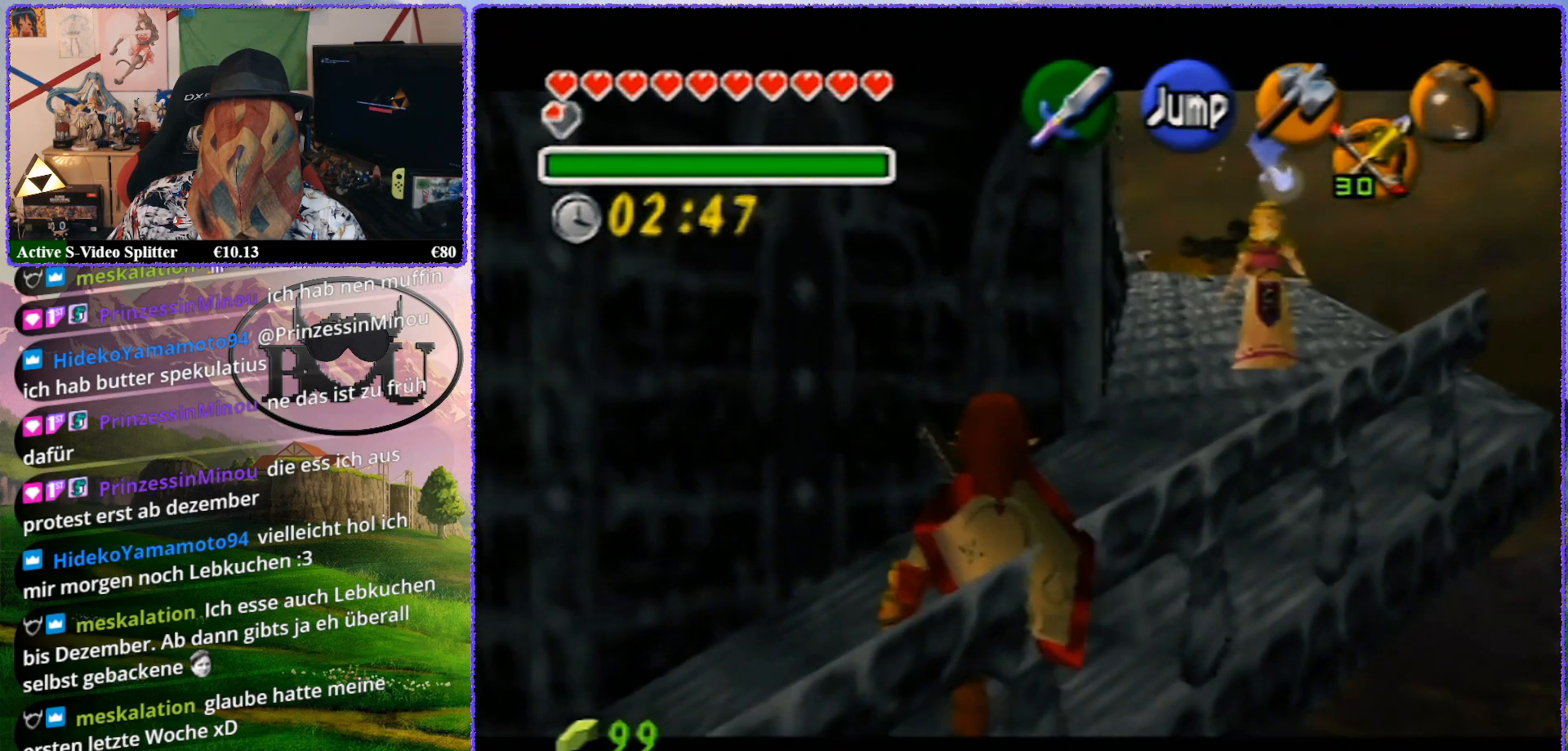
{"buttons": ["Z"], "left_stick": "down", "events": [[317, "R1", "down"], [450, "R1", "up"]]}
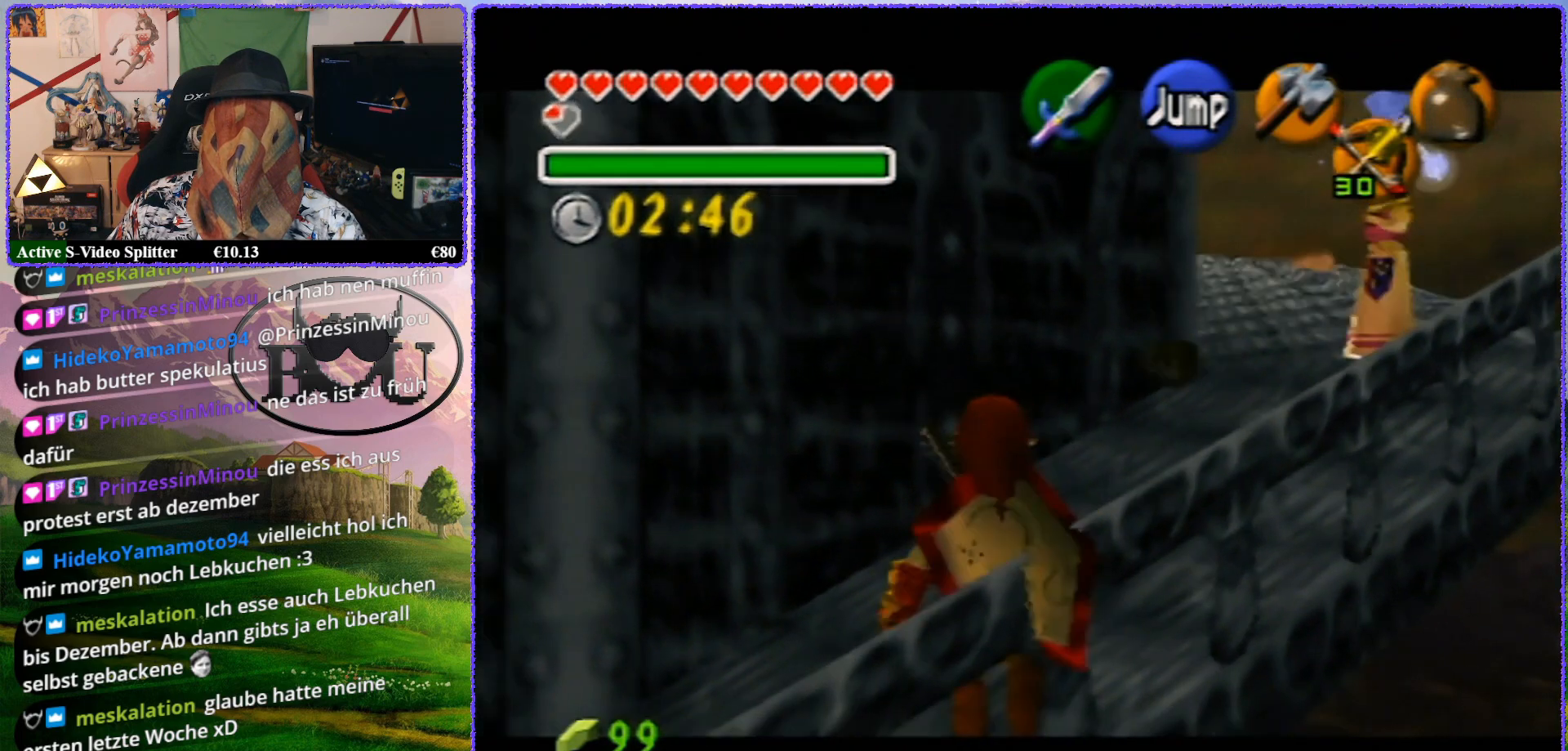
{"buttons": ["Z"], "left_stick": "down", "events": [[183, "R1", "down"], [267, "R1", "up"]]}
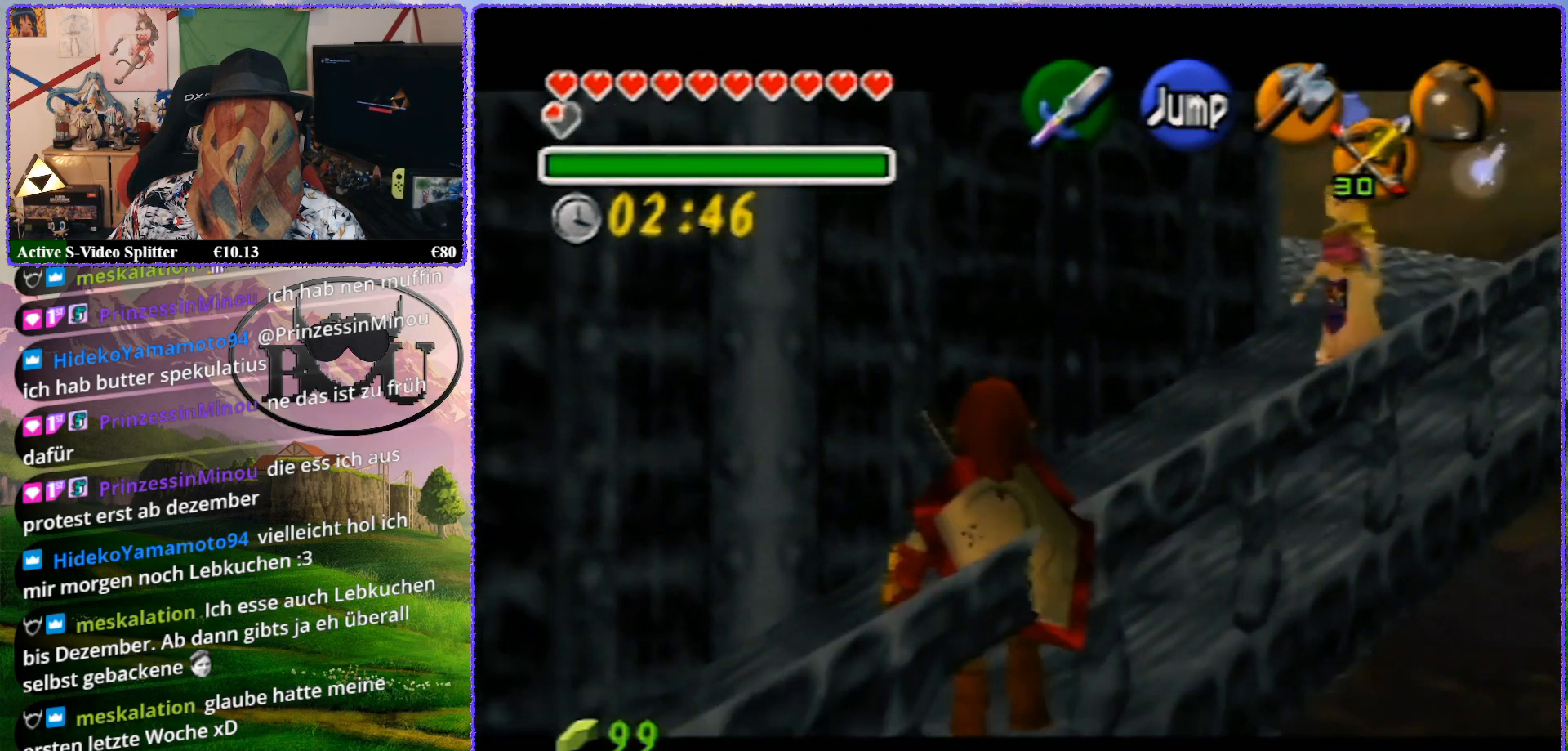
{"buttons": ["Z"], "left_stick": "down", "events": [[33, "R1", "down"], [150, "R1", "up"], [350, "R1", "down"], [467, "R1", "up"]]}
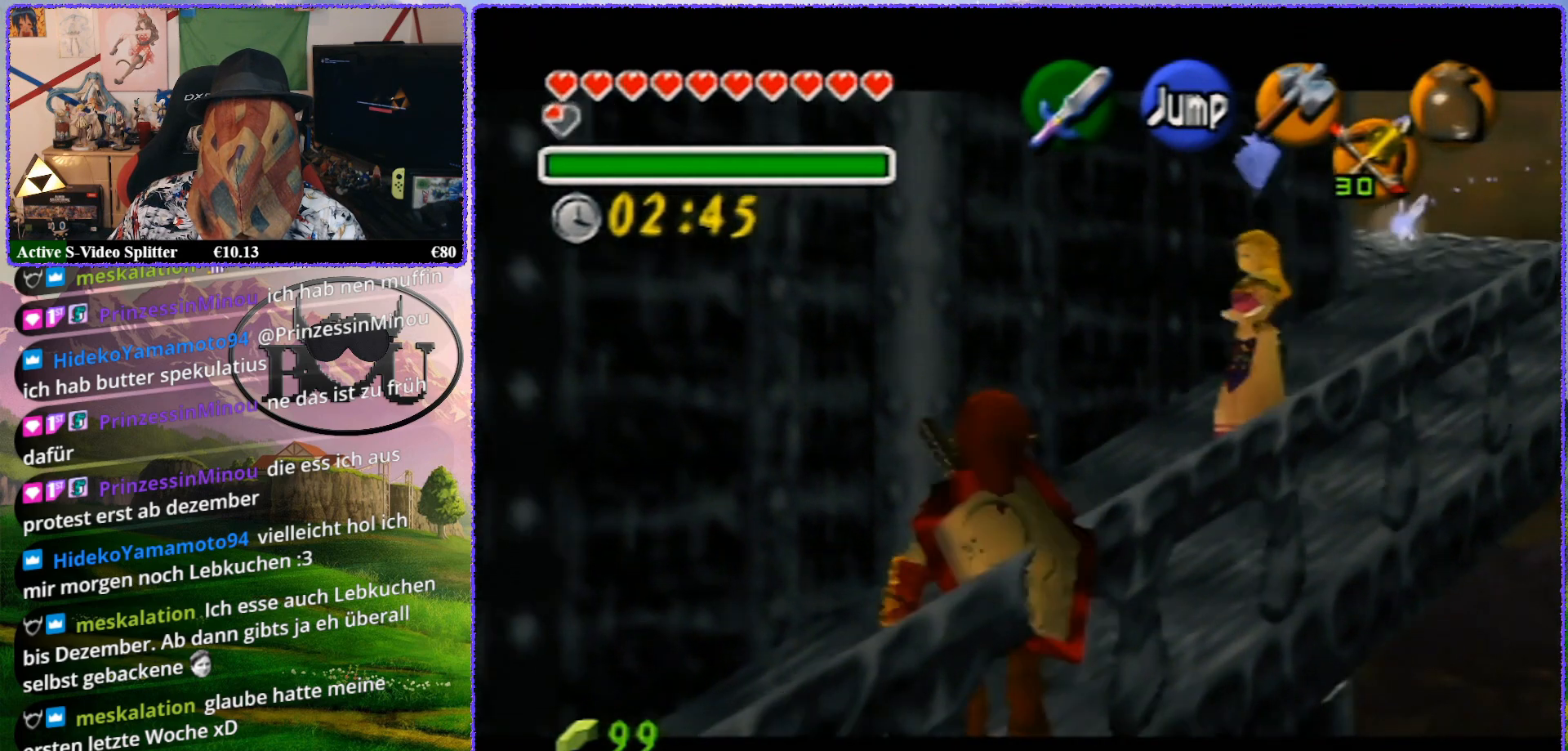
{"buttons": ["R1", "Z"], "left_stick": "down", "events": [[117, "R1", "down"], [250, "R1", "up"], [433, "R1", "down"]]}
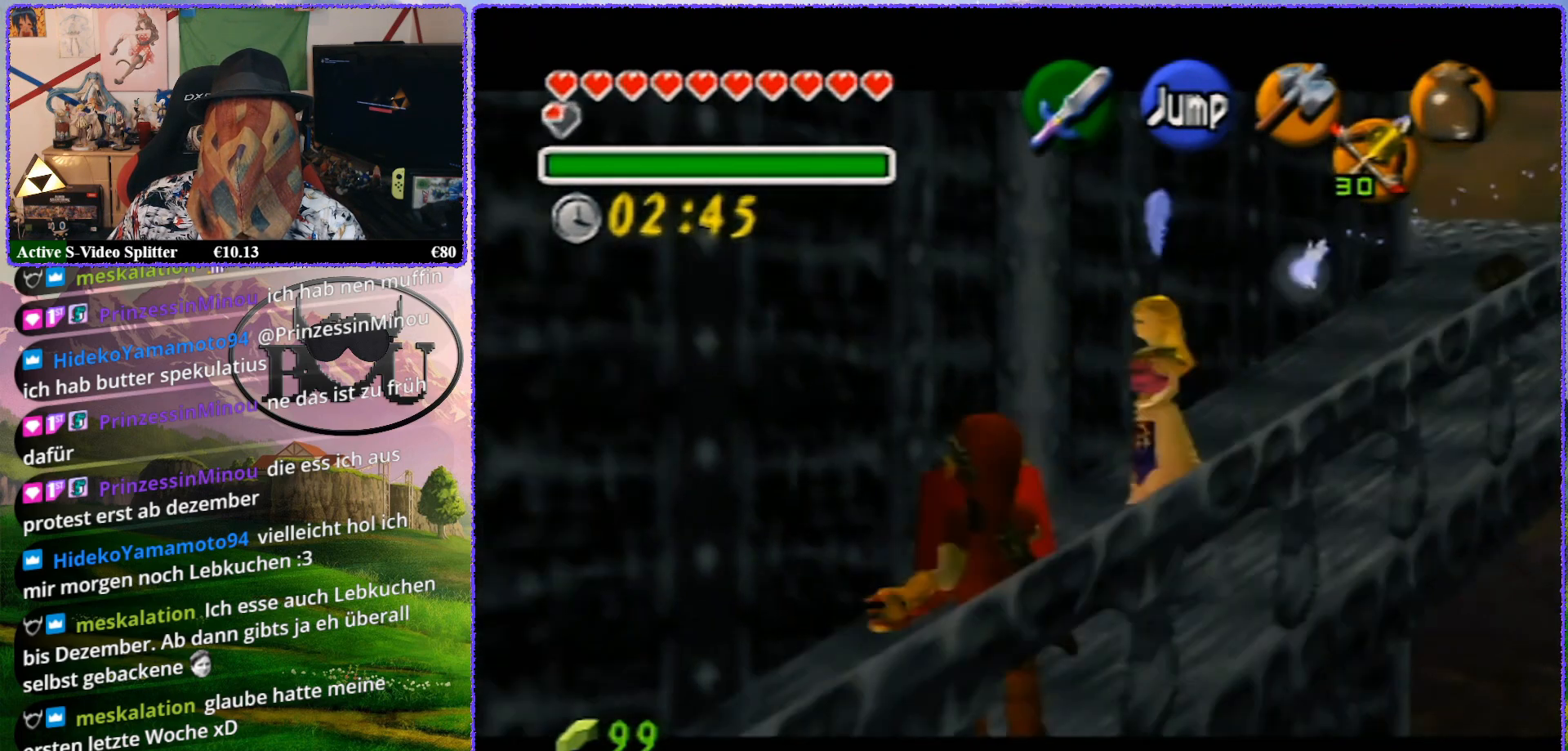
{"buttons": ["Z"], "left_stick": "down", "events": [[100, "R1", "up"], [217, "R1", "down"], [383, "R1", "up"]]}
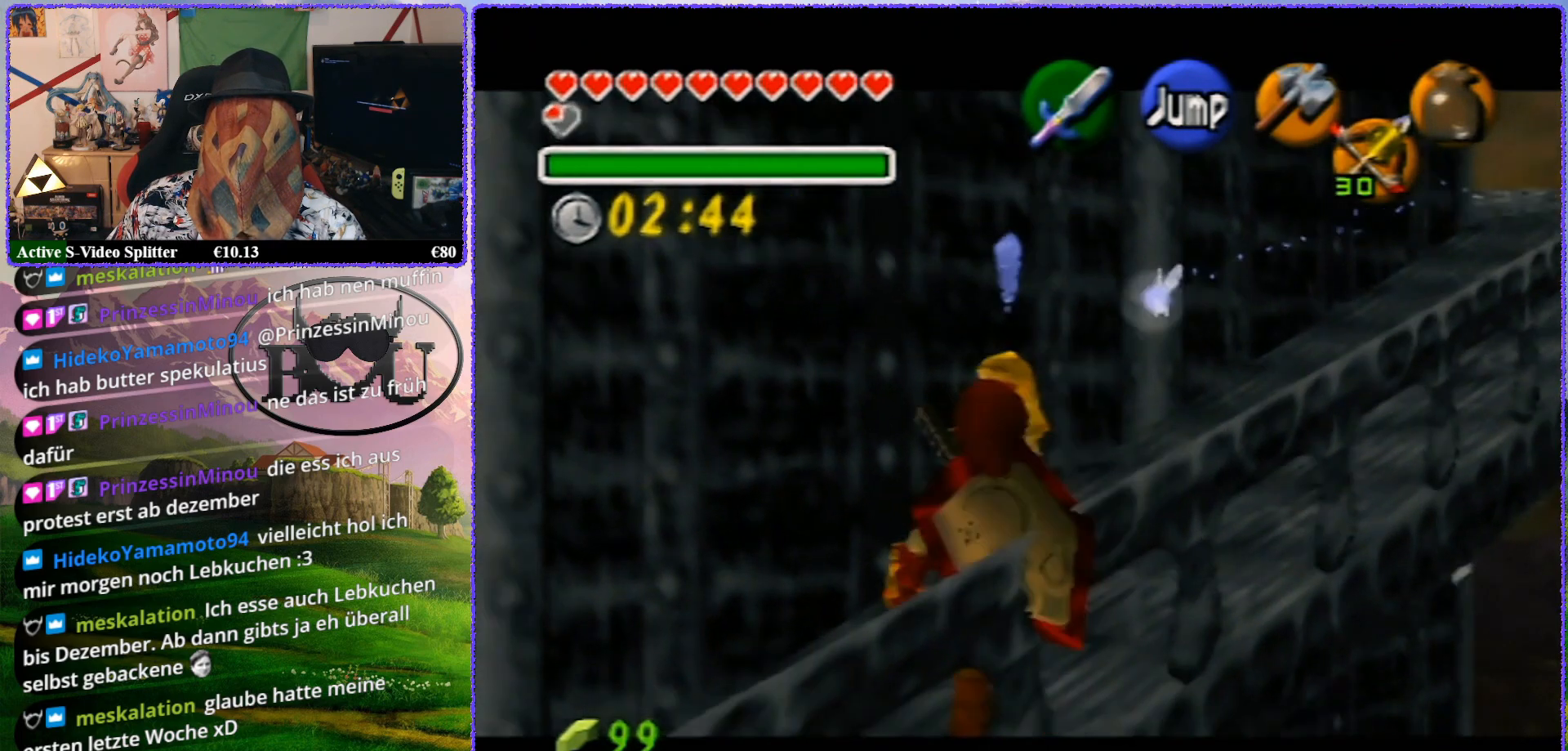
{"buttons": ["R1", "Z"], "left_stick": "down", "events": [[83, "R1", "down"], [250, "R1", "up"], [433, "R1", "down"]]}
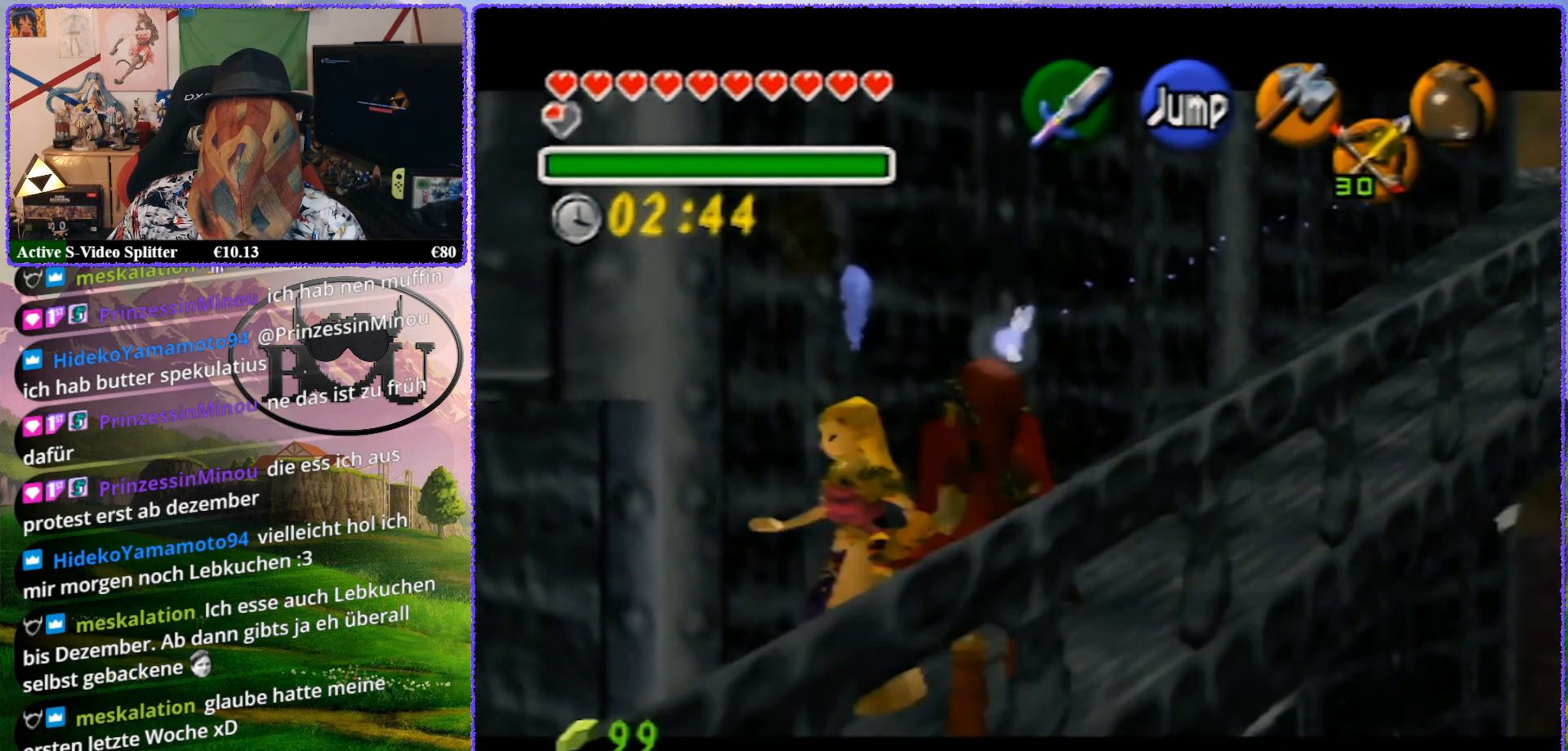
{"buttons": ["Z"], "left_stick": "down", "events": [[67, "R1", "up"], [250, "R1", "down"], [400, "R1", "up"]]}
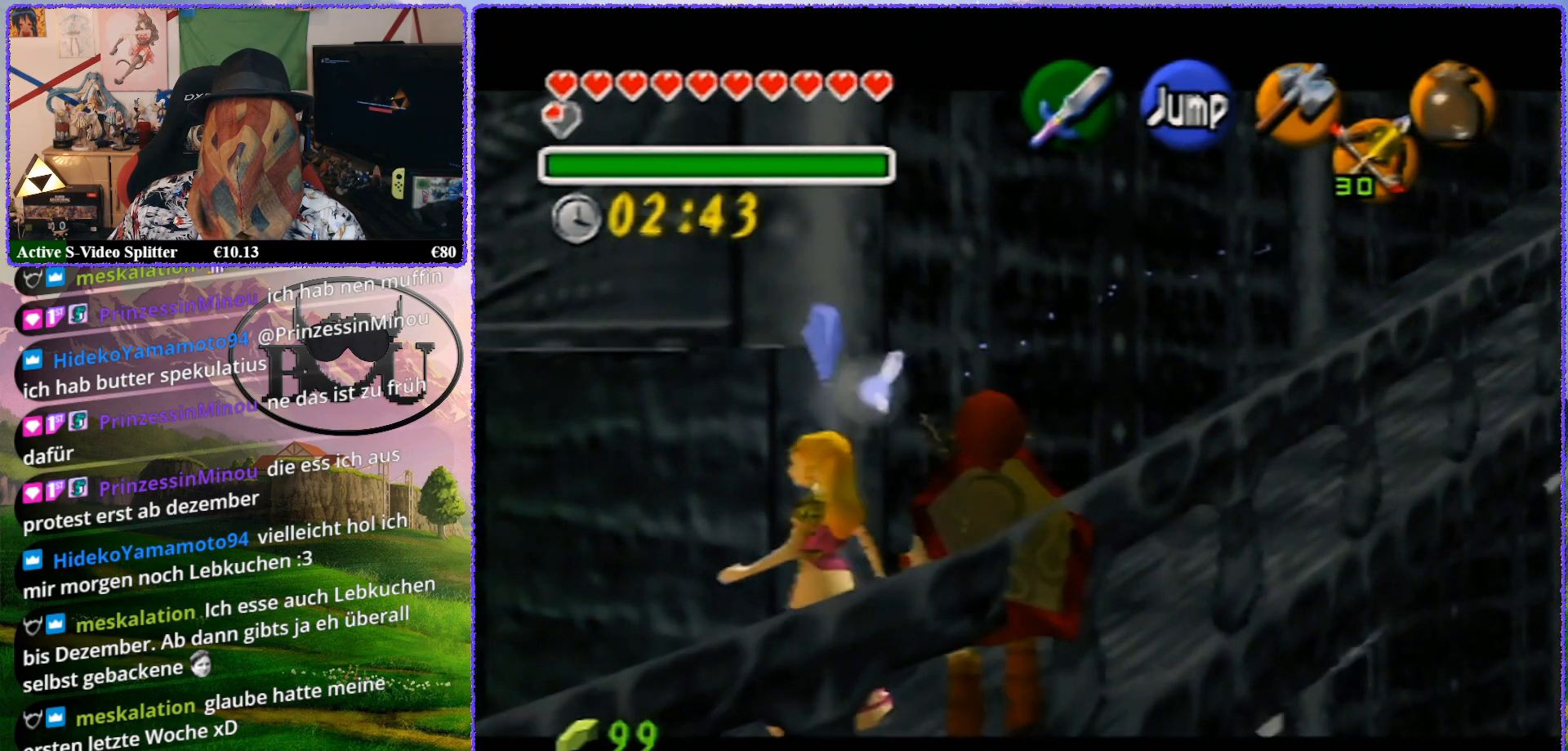
{"buttons": ["R1", "Z"], "left_stick": "down", "events": [[100, "R1", "down"], [250, "R1", "up"], [400, "R1", "down"]]}
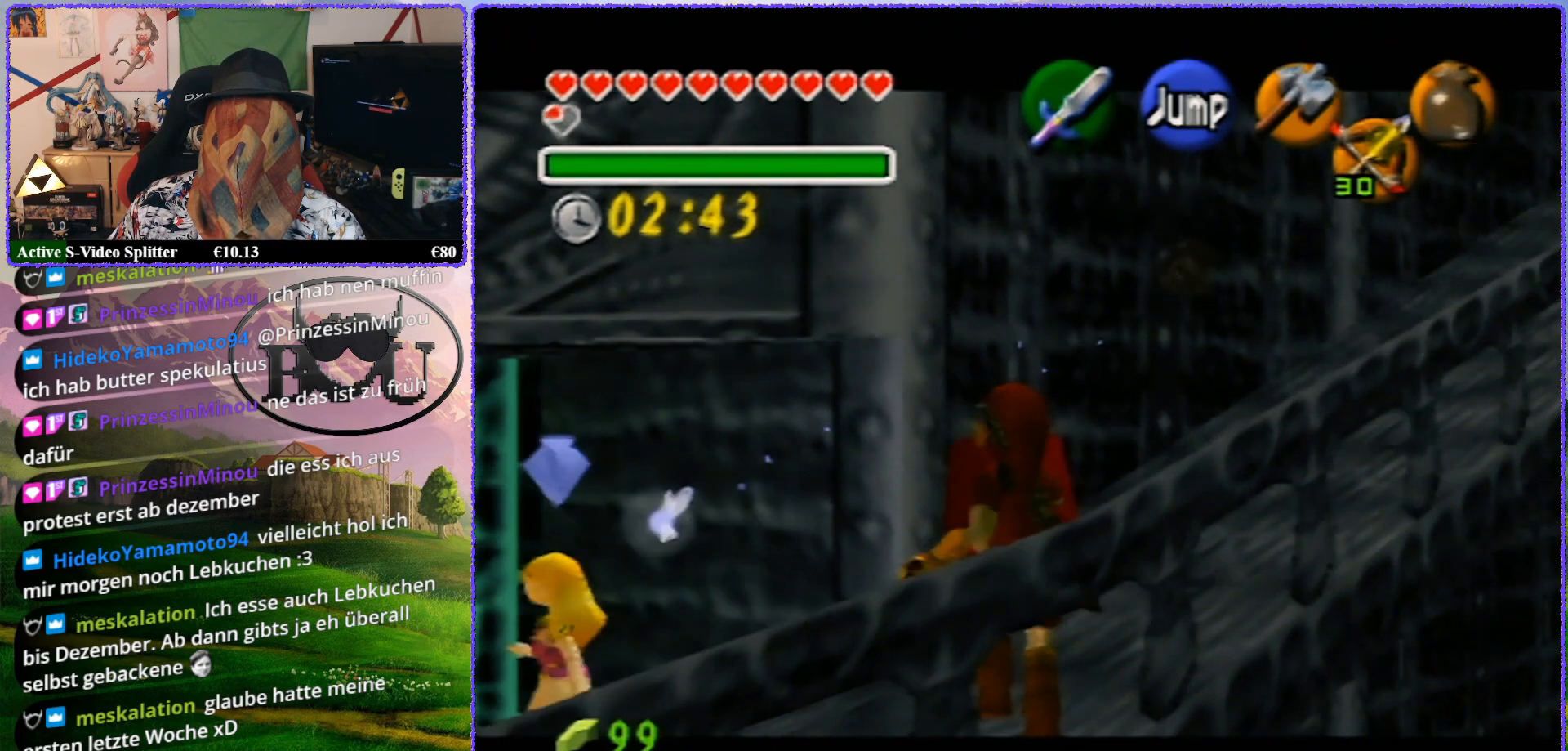
{"buttons": ["Z"], "left_stick": "down", "events": [[50, "R1", "up"]]}
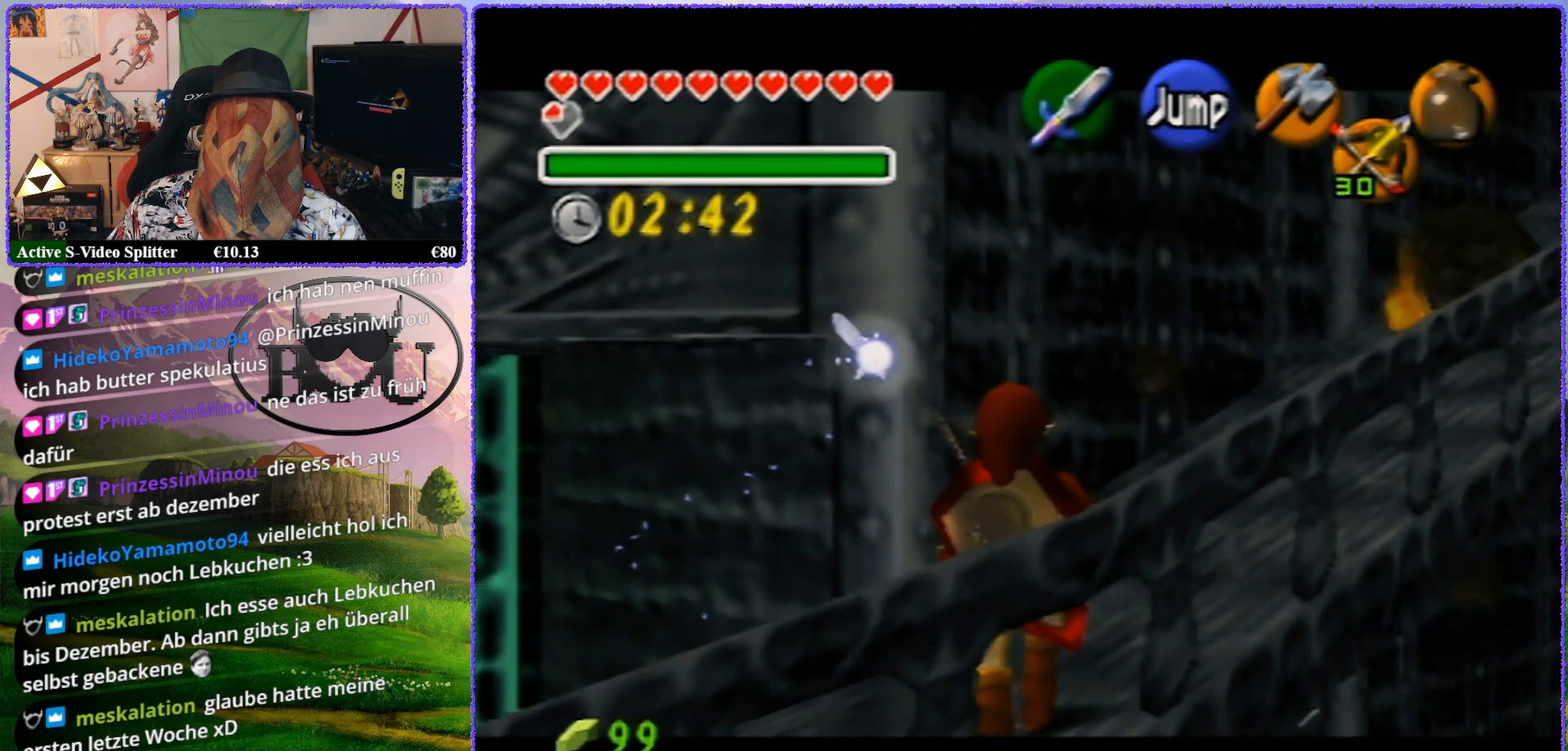
{"buttons": ["R1", "Z"], "left_stick": "down", "events": [[467, "R1", "down"]]}
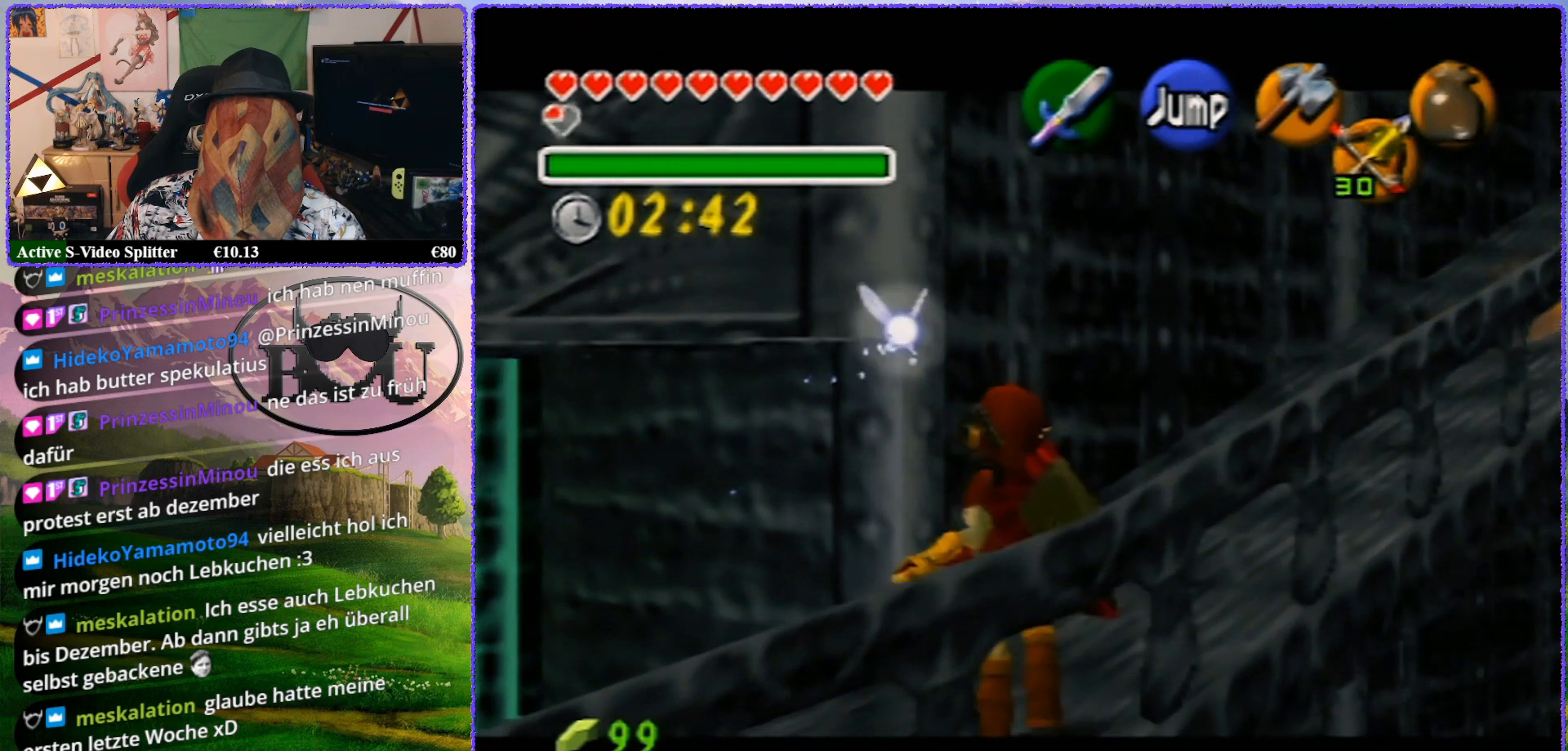
{"buttons": ["Z"], "left_stick": "down", "events": [[117, "R1", "up"]]}
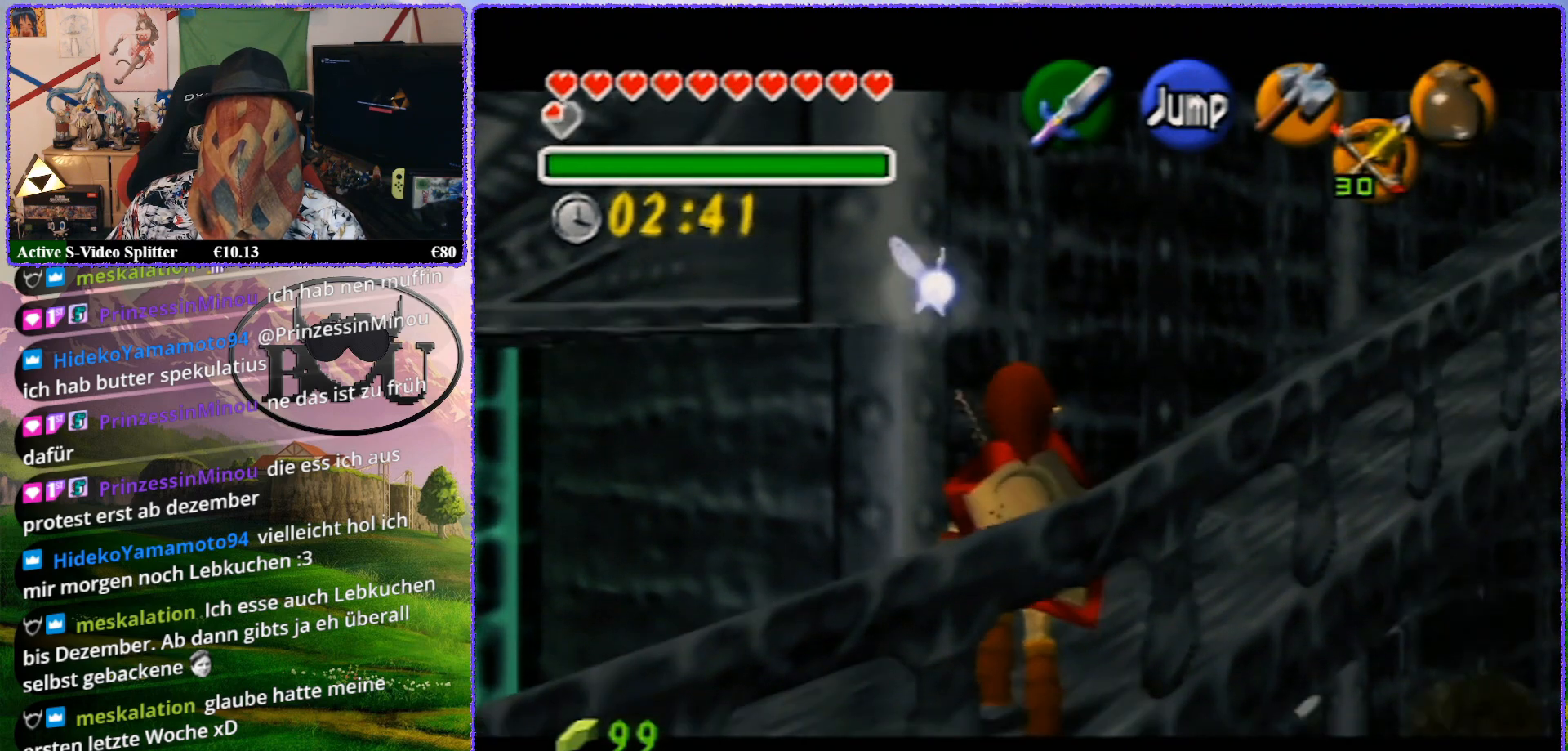
{"buttons": ["Z"], "left_stick": "down", "events": [[133, "R1", "down"], [250, "R1", "up"]]}
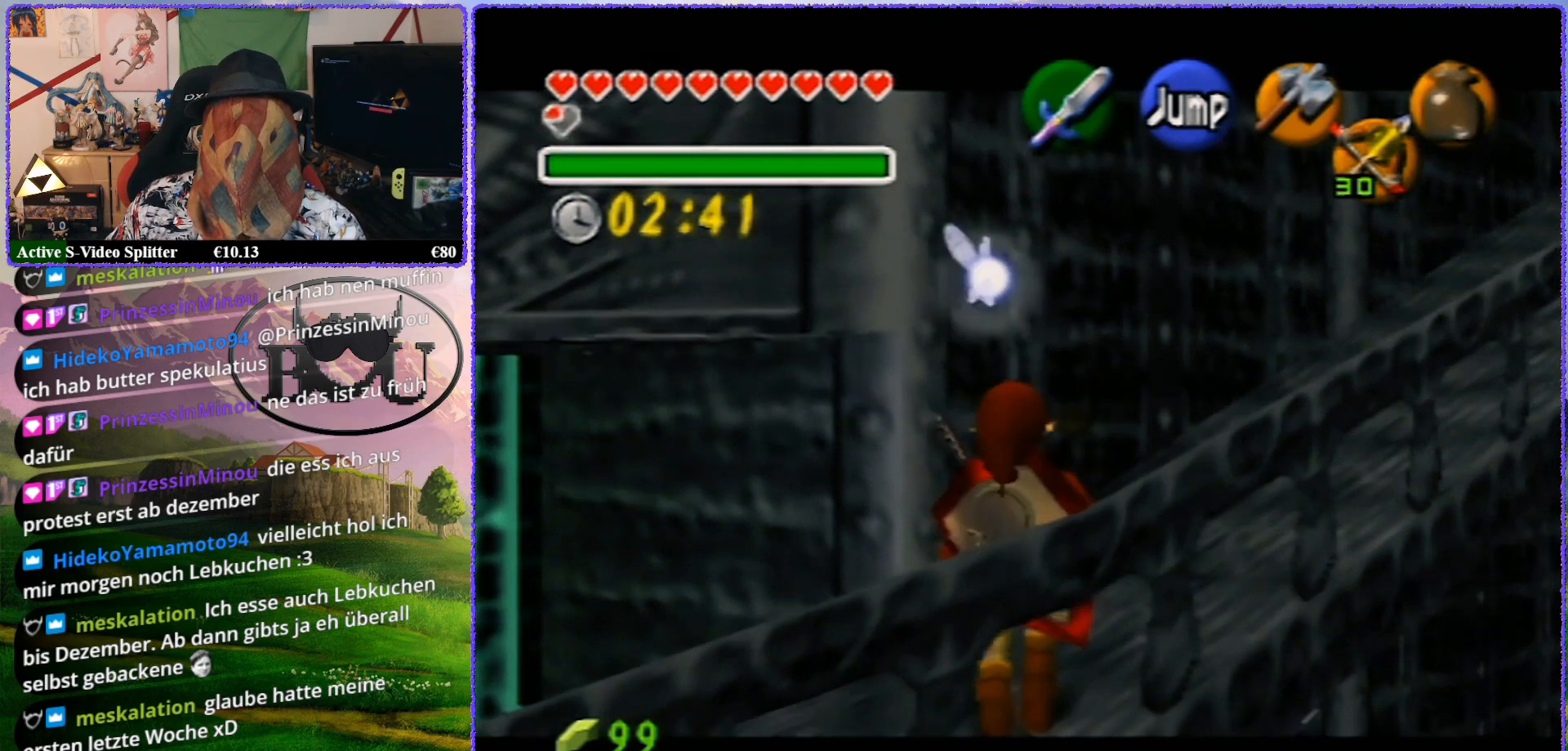
{"buttons": ["Z"], "left_stick": "down", "events": [[183, "R1", "down"], [350, "R1", "up"]]}
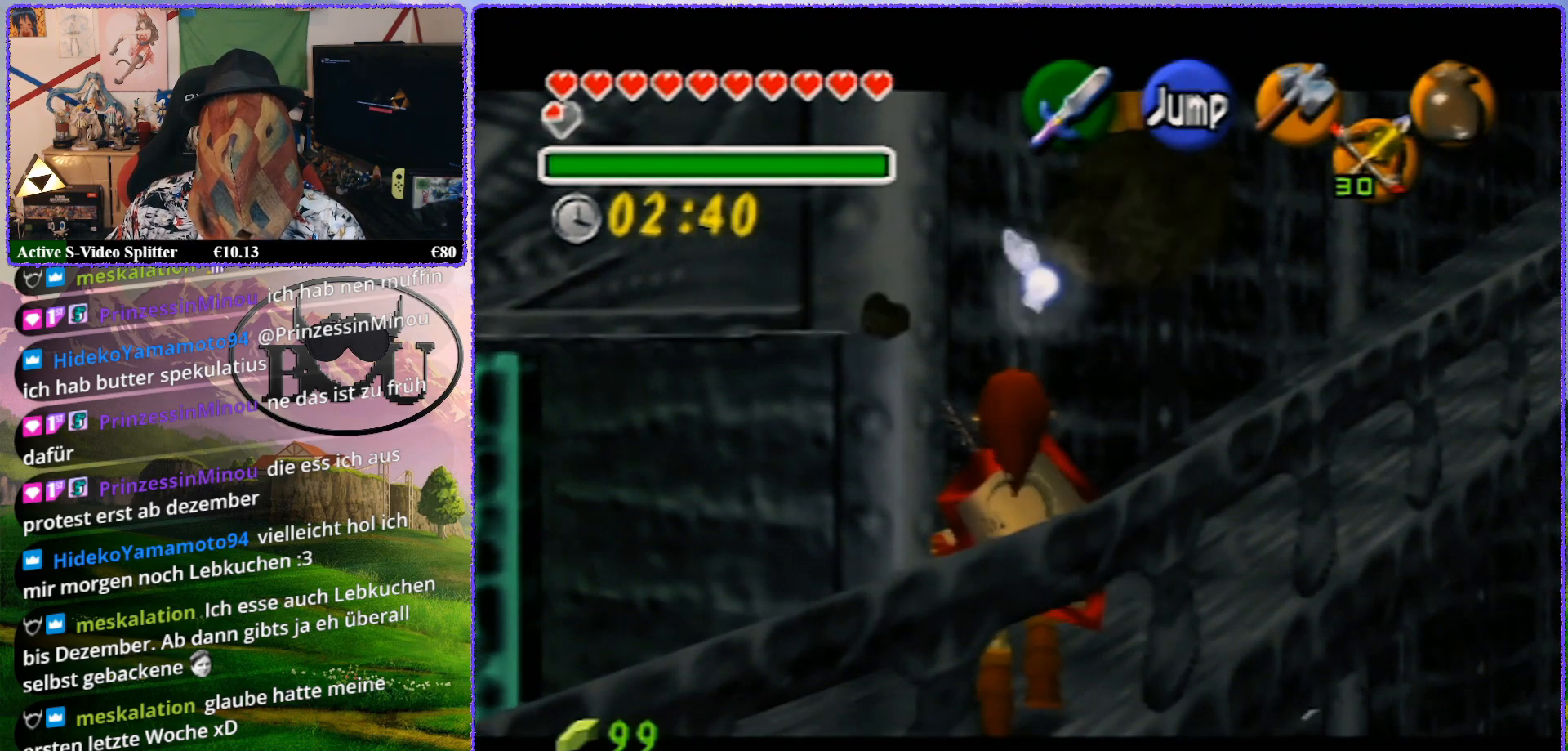
{"buttons": ["R1", "Z"], "left_stick": "down", "events": [[50, "R1", "down"], [200, "R1", "up"], [367, "R1", "down"]]}
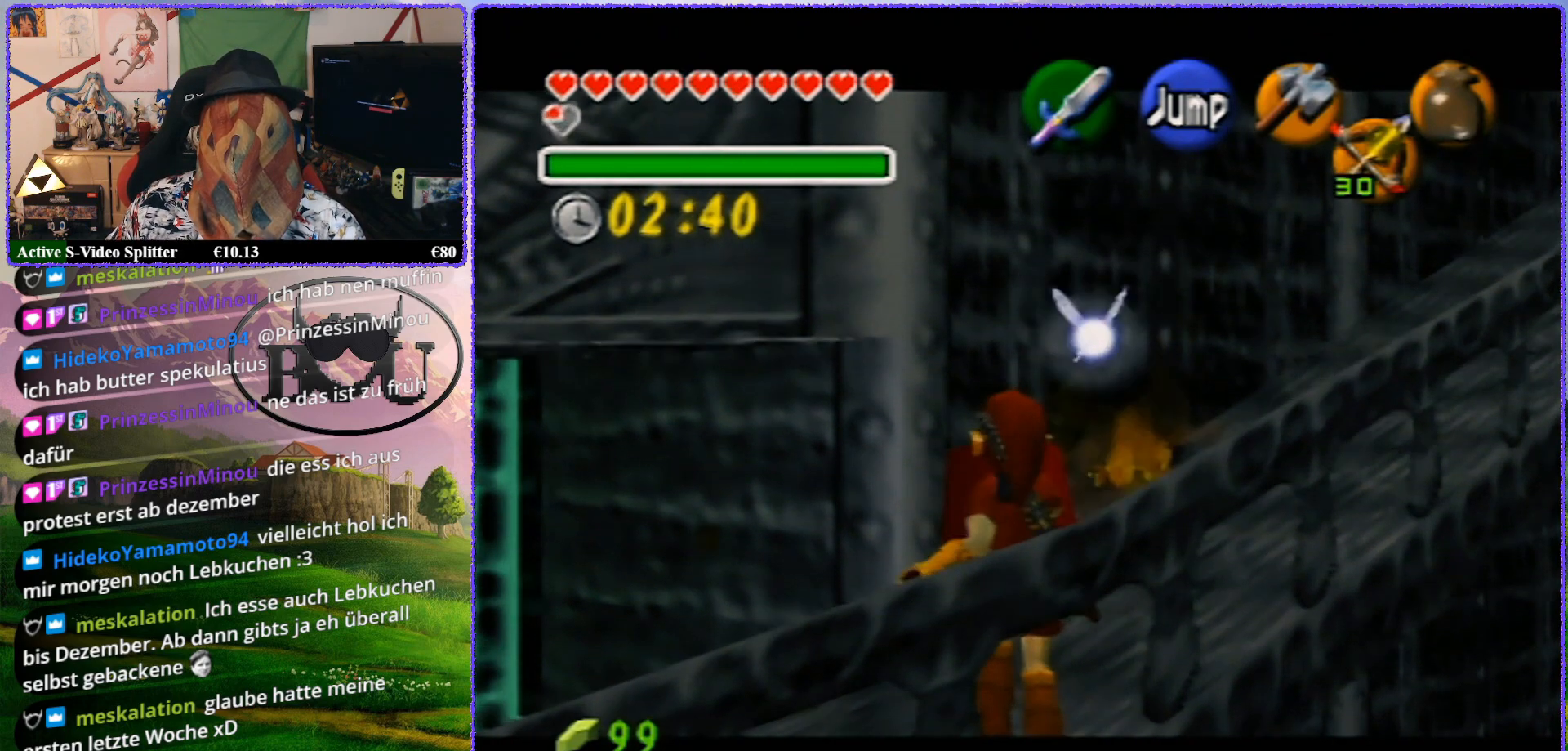
{"buttons": ["R1", "Z"], "left_stick": "down", "events": [[33, "R1", "up"], [150, "R1", "down"], [300, "R1", "up"], [450, "R1", "down"]]}
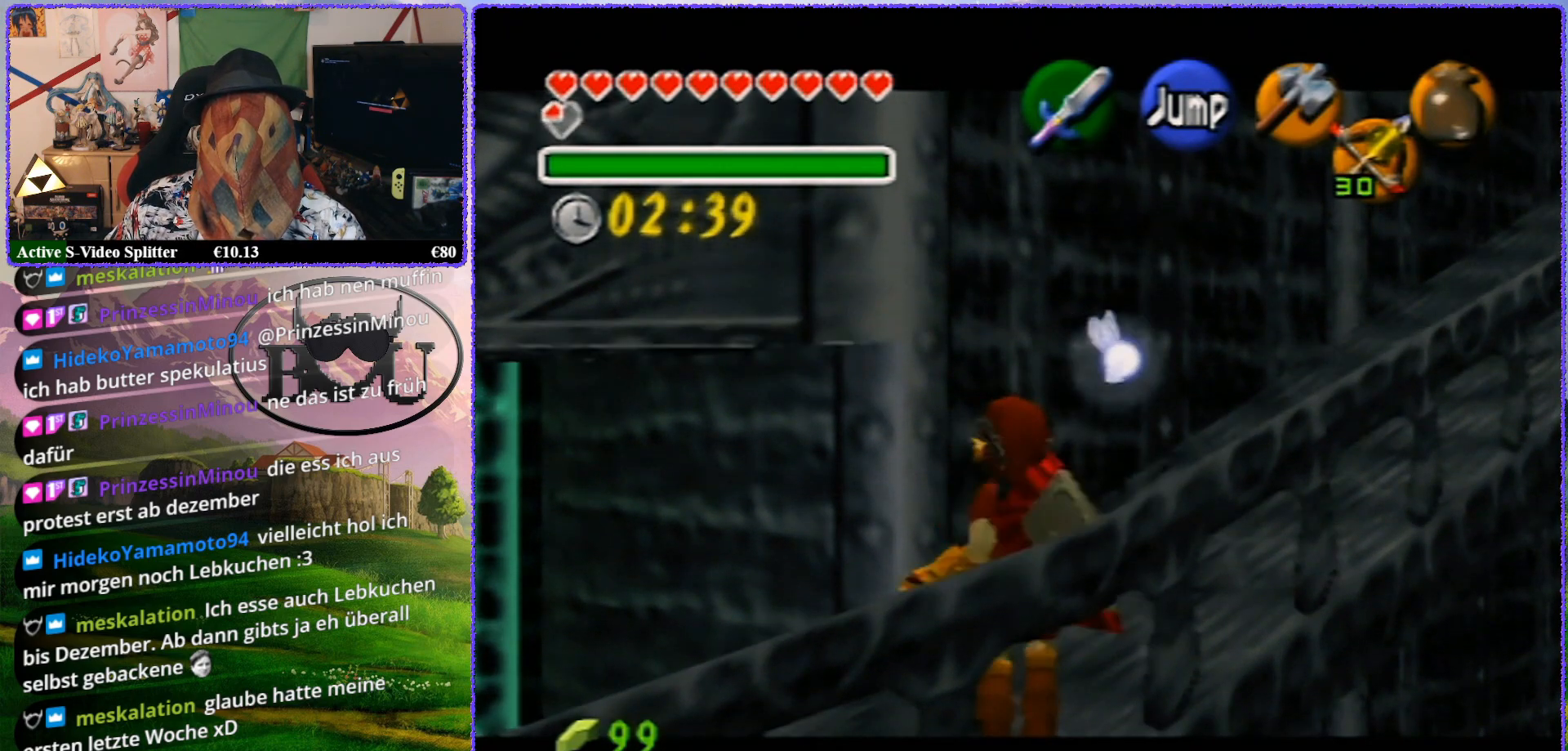
{"buttons": ["Z"], "left_stick": "down", "events": [[100, "R1", "up"], [250, "R1", "down"], [400, "R1", "up"]]}
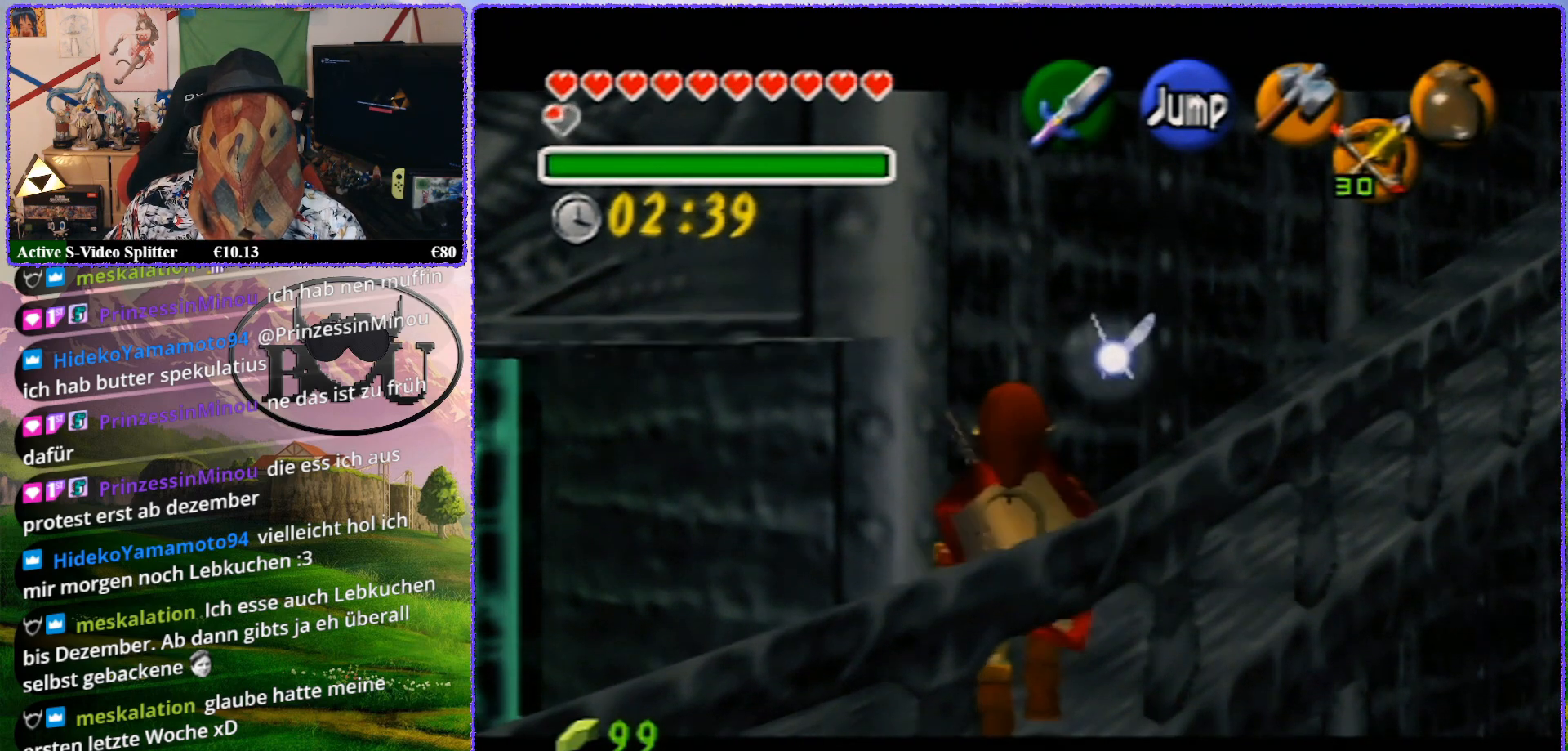
{"buttons": ["Z"], "left_stick": "down", "events": []}
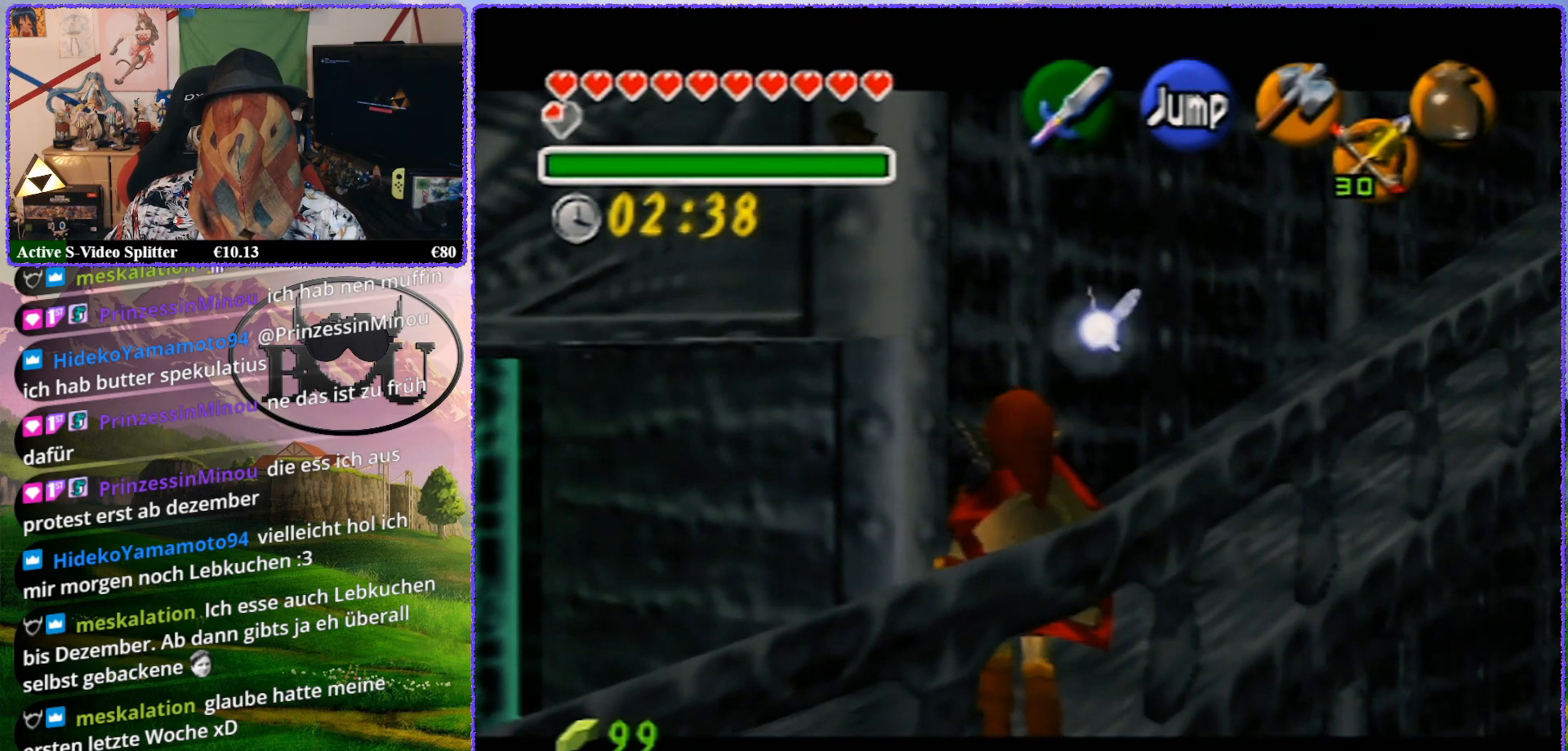
{"buttons": ["Z"], "left_stick": "down", "events": []}
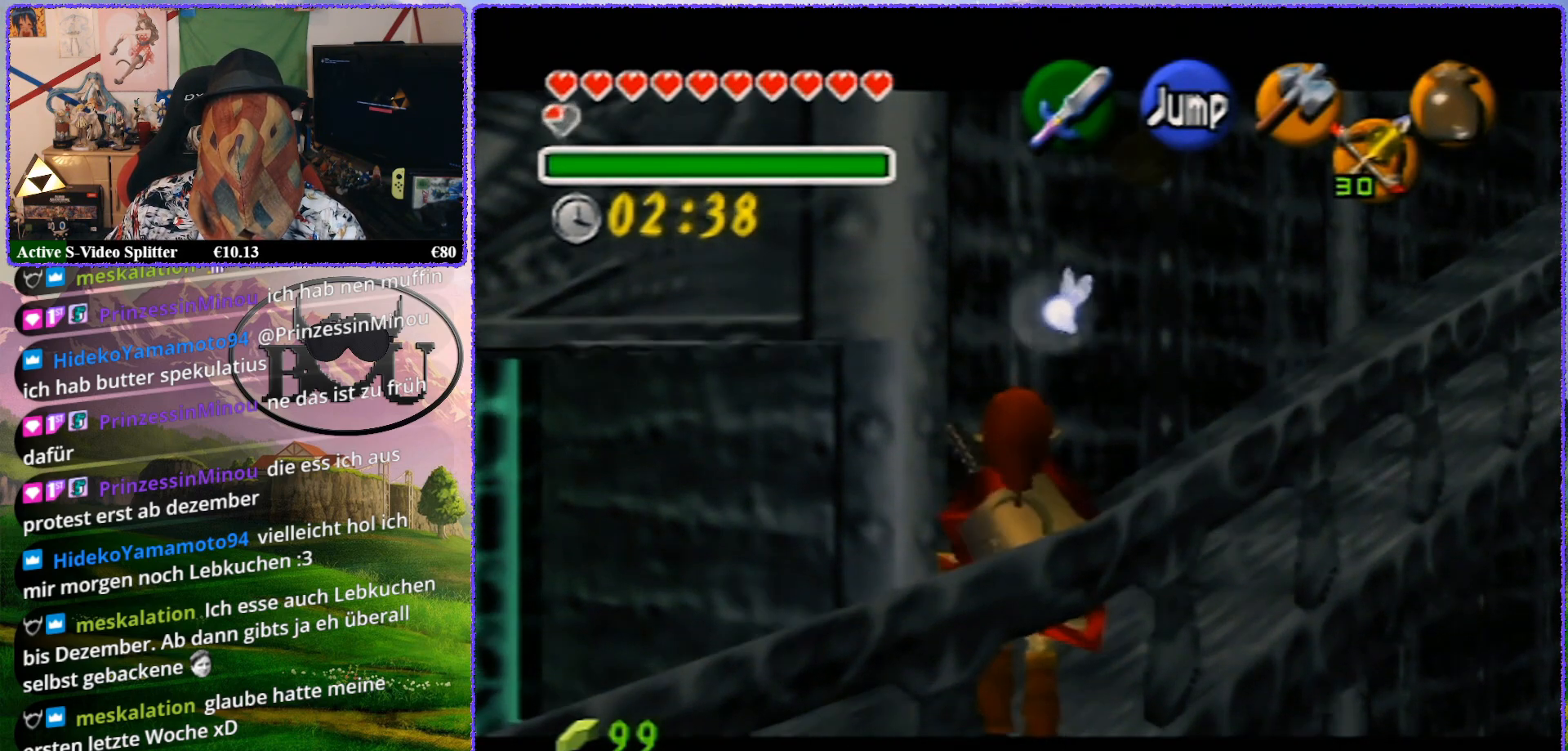
{"buttons": ["Z"], "left_stick": "center", "events": [[250, "left_stick", "center"]]}
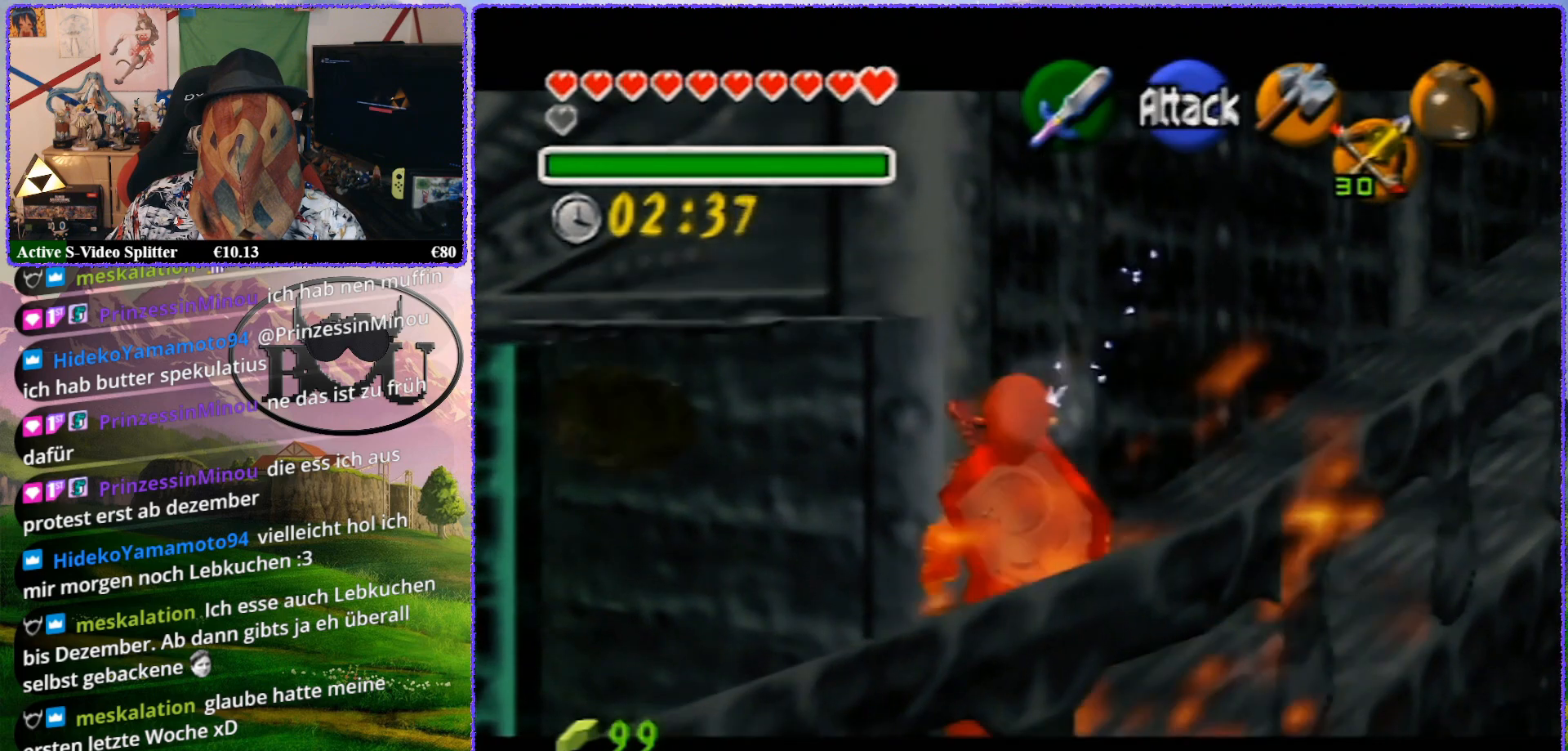
{"buttons": ["Z"], "left_stick": "right", "events": [[33, "left_stick", "right"]]}
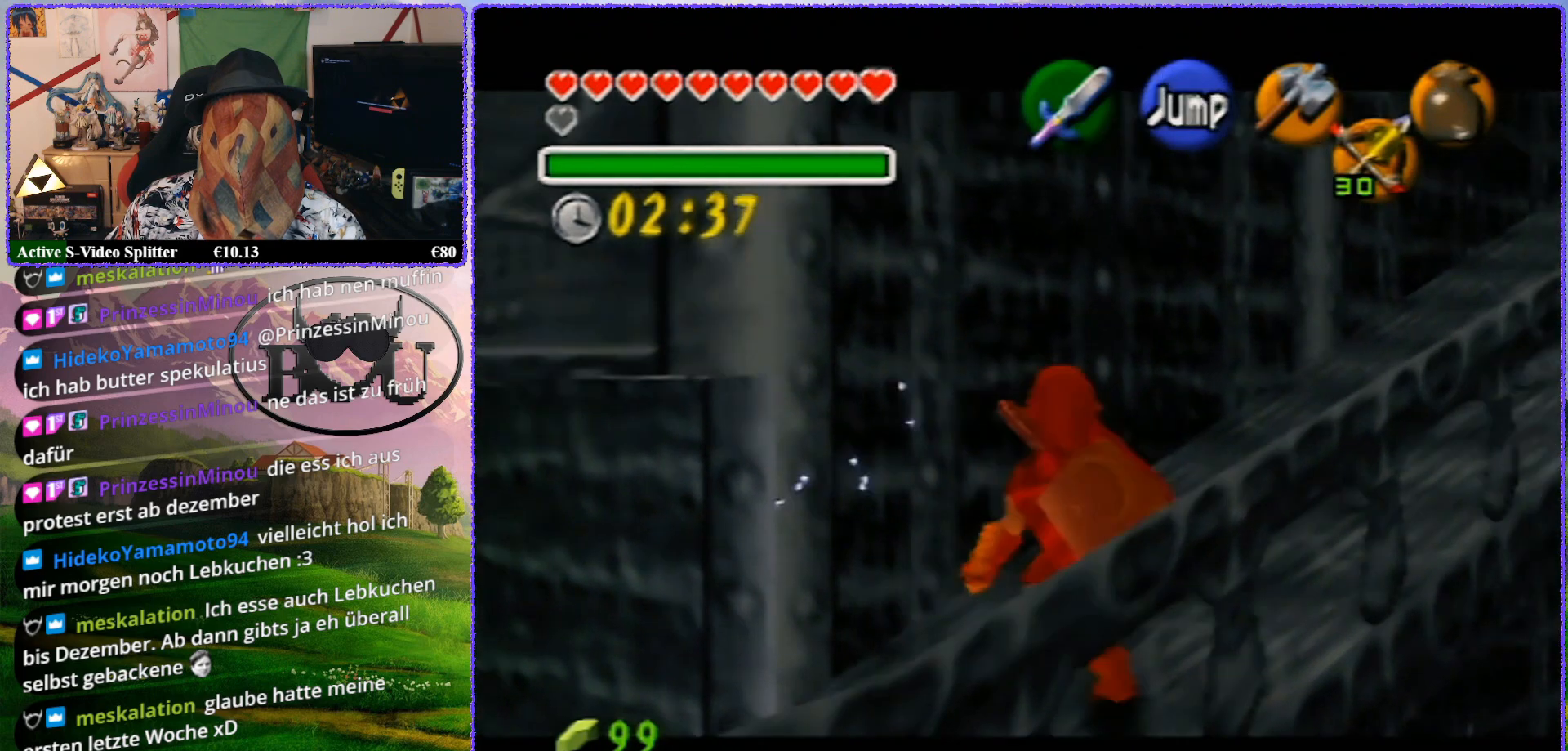
{"buttons": ["Z"], "left_stick": "down", "events": [[67, "left_stick", "center"], [283, "left_stick", "down"]]}
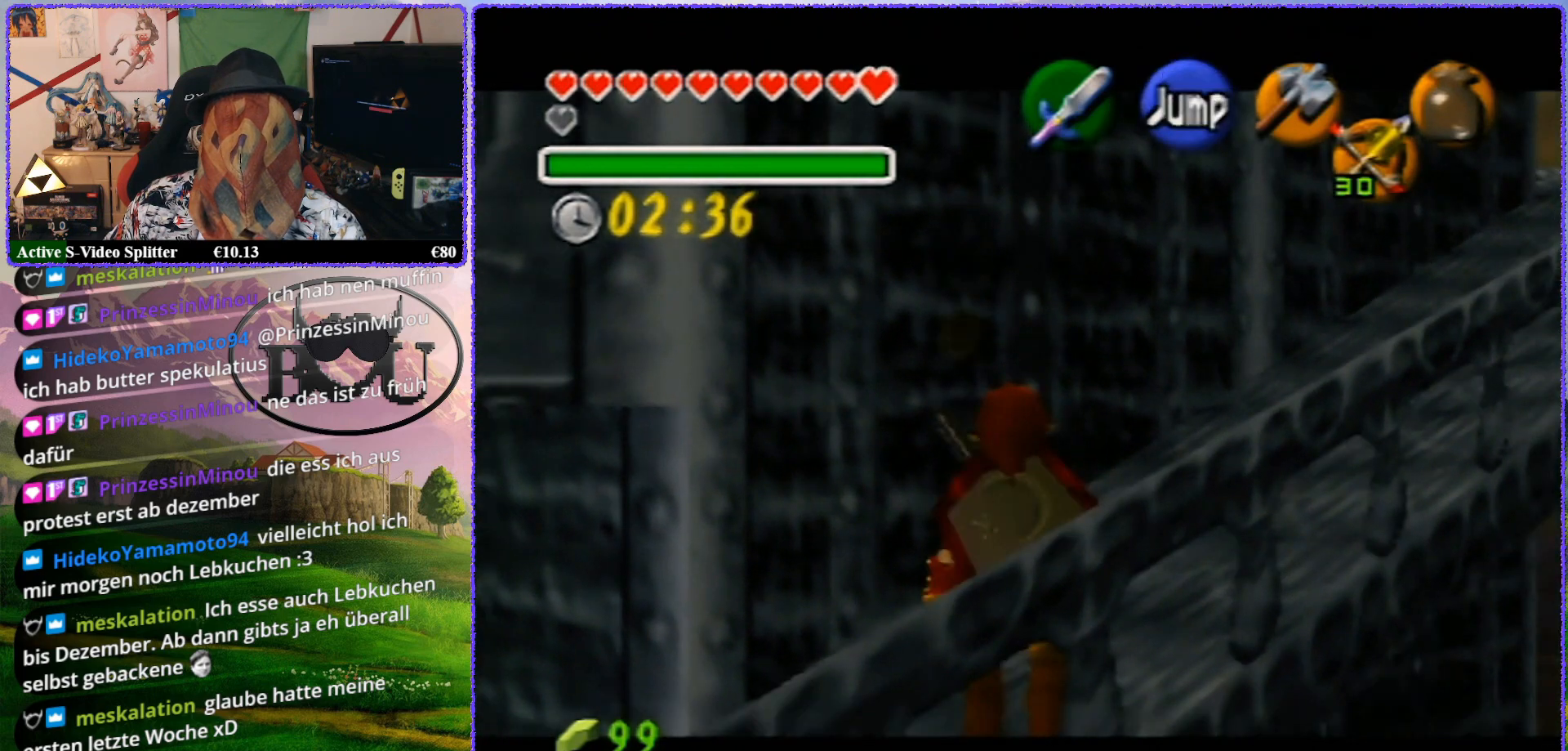
{"buttons": ["Z"], "left_stick": "down", "events": []}
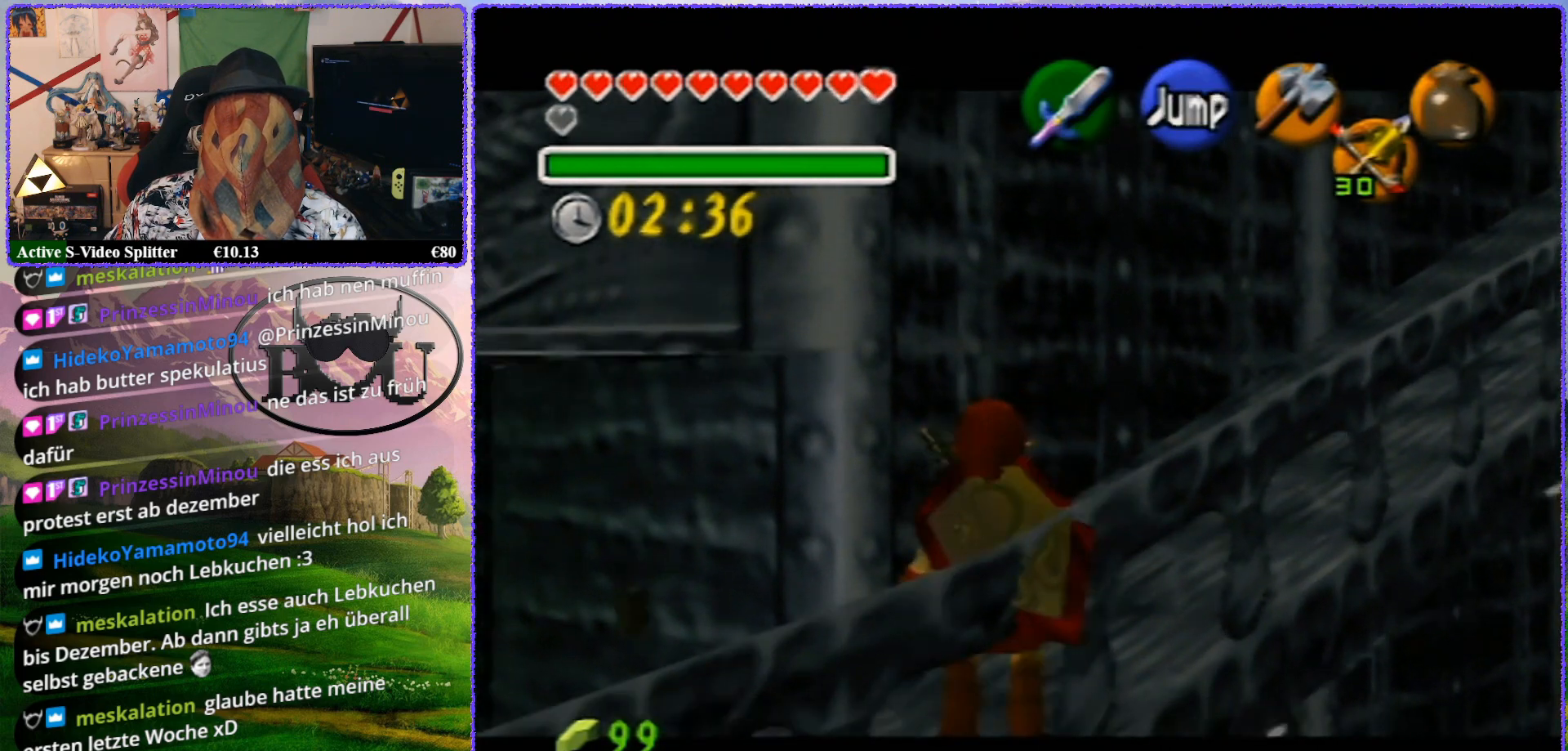
{"buttons": ["Z"], "left_stick": "down", "events": []}